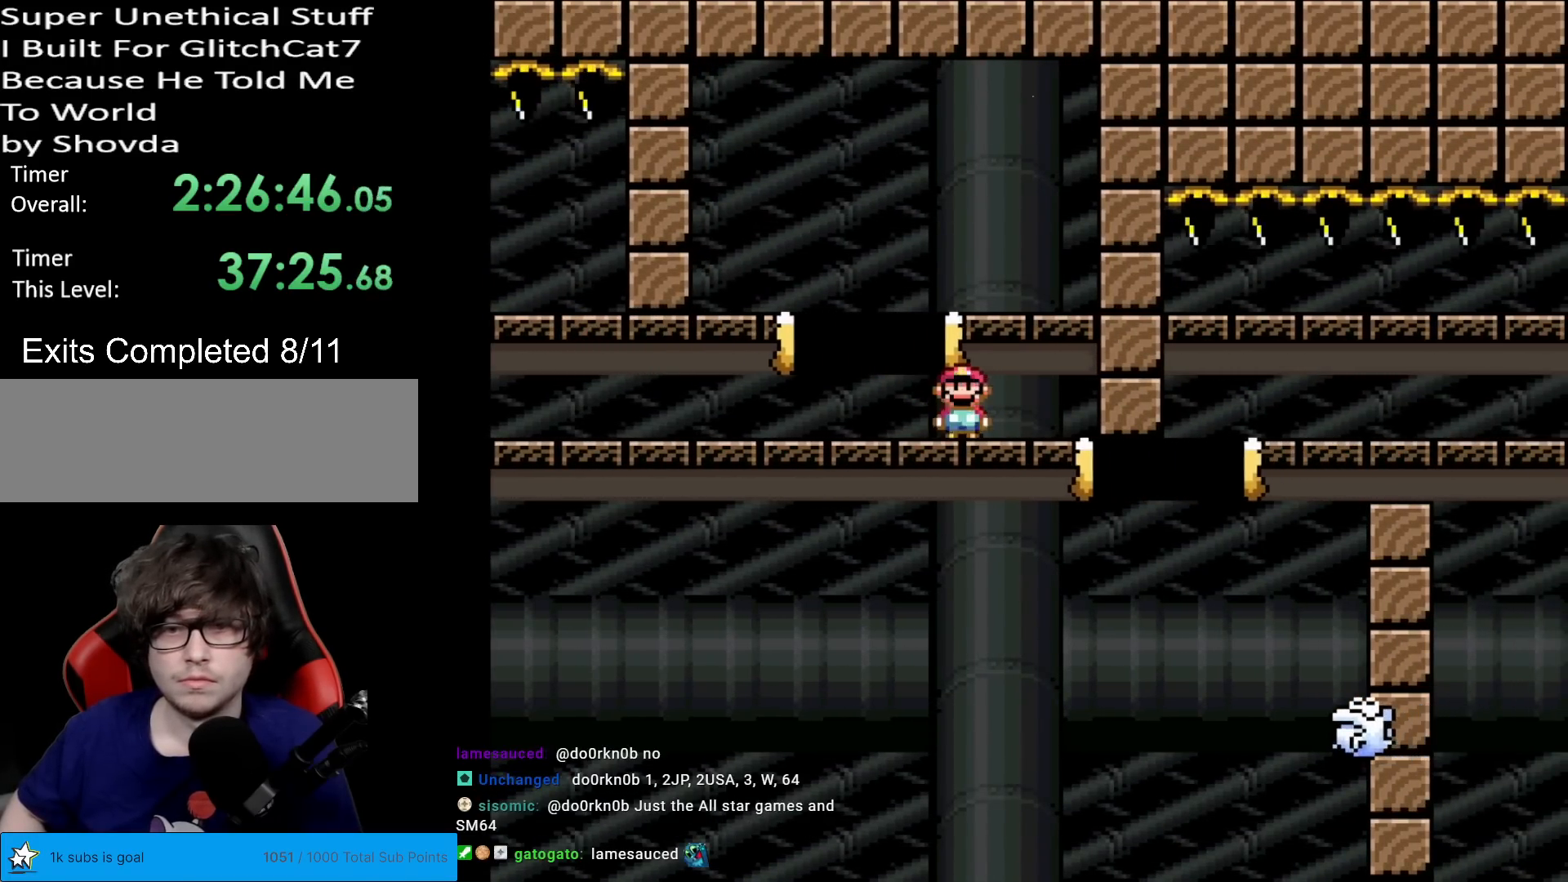
Gameplay with a controller (Nintendo layout); each line is a JSON object with the inputs held at the frame after it. "events" lists button and stick changes between this image and that frame as [ms after this image, input, new state], when the widget could be followed in between. Not read: L3 R3.
{"buttons": ["A", "X", "DPAD_RIGHT"], "events": [[33, "A", "down"], [283, "A", "up"], [400, "DPAD_RIGHT", "down"], [484, "A", "down"]]}
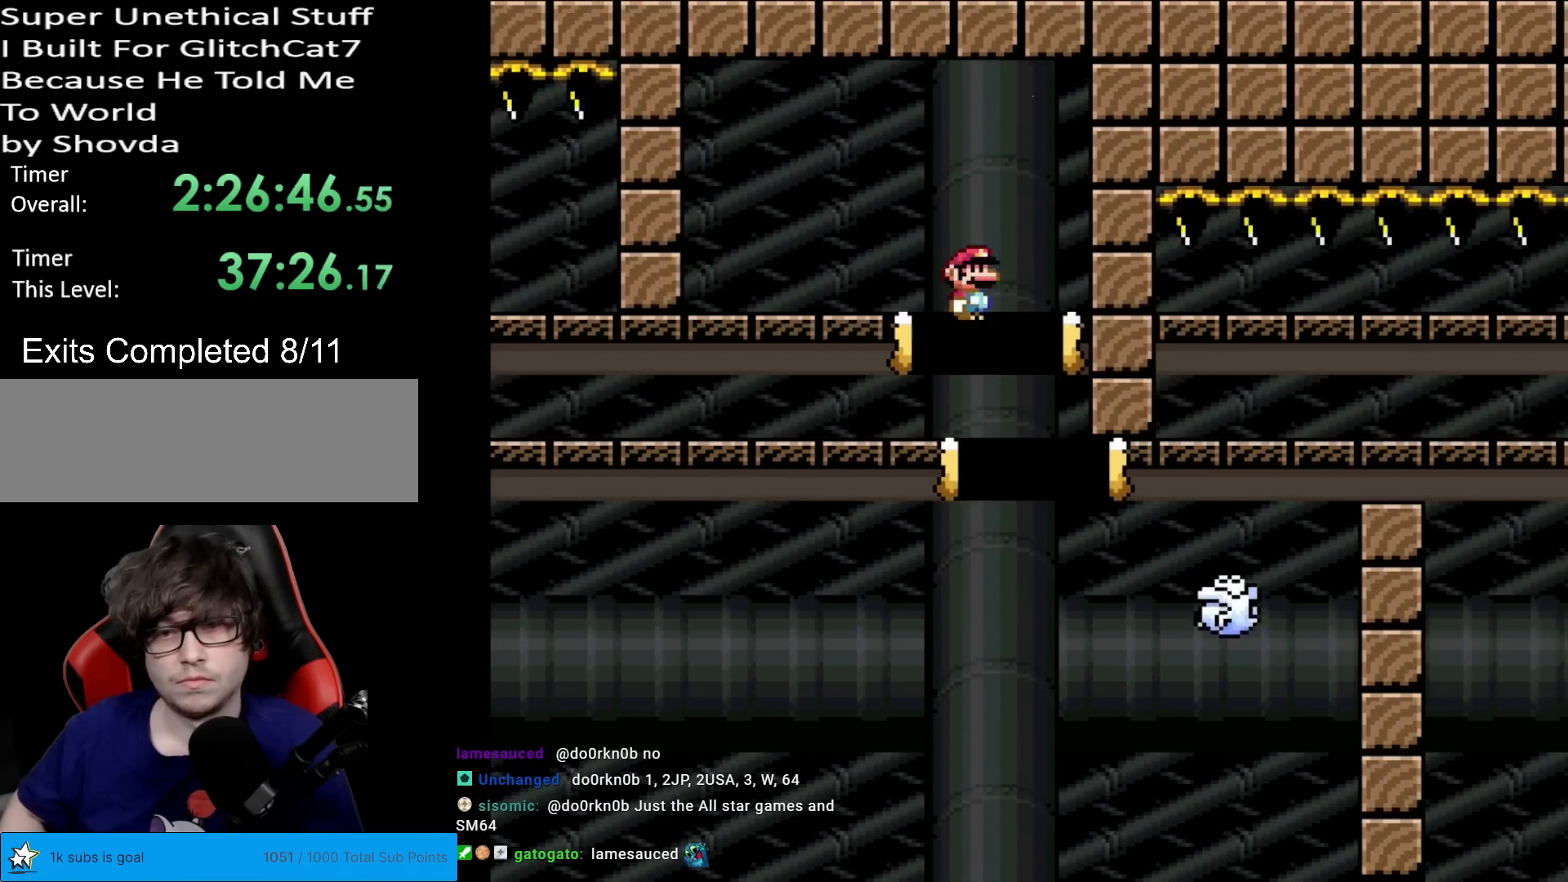
{"buttons": ["X", "DPAD_RIGHT"], "events": [[467, "A", "up"]]}
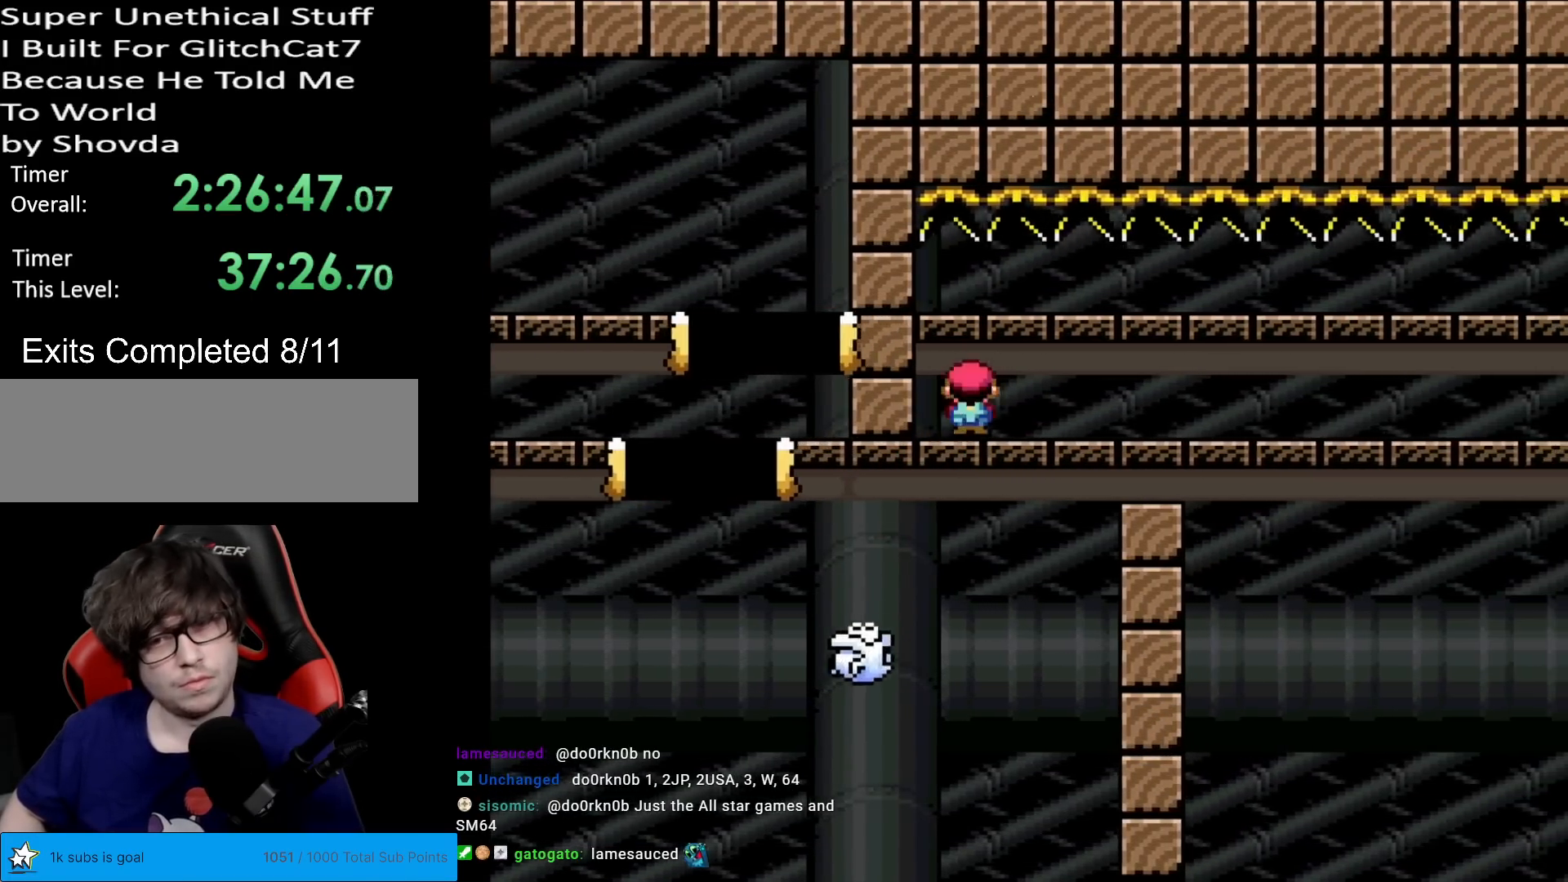
{"buttons": [], "events": [[83, "A", "down"], [267, "A", "up"], [367, "DPAD_RIGHT", "up"], [450, "X", "up"]]}
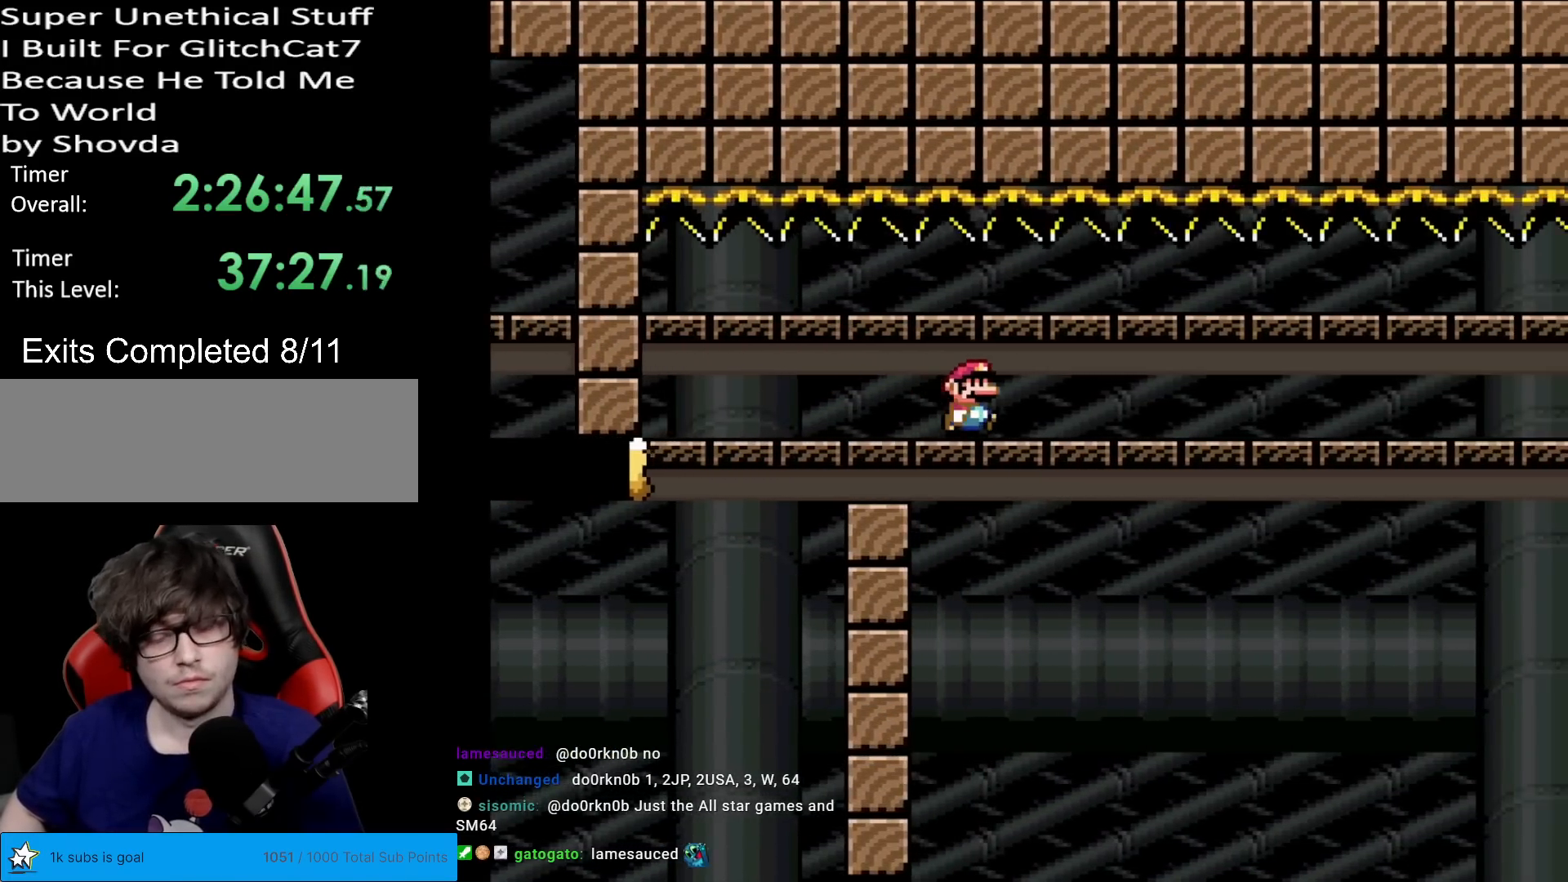
{"buttons": [], "events": [[67, "DPAD_LEFT", "down"], [250, "DPAD_LEFT", "up"], [417, "DPAD_LEFT", "down"], [501, "DPAD_LEFT", "up"]]}
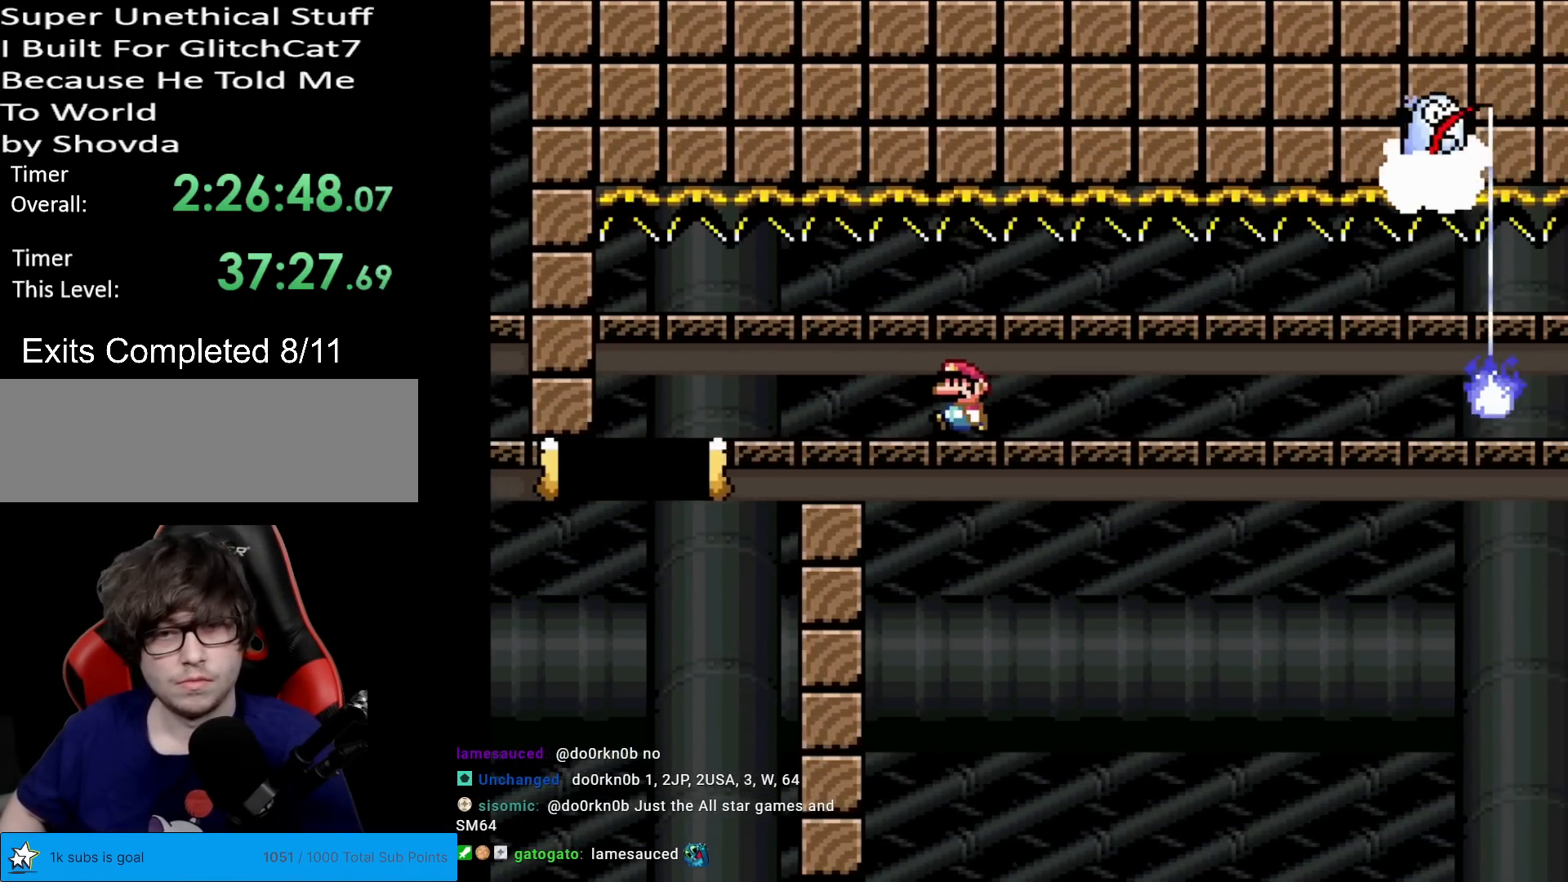
{"buttons": ["DPAD_LEFT"], "events": [[116, "DPAD_LEFT", "down"], [250, "DPAD_LEFT", "up"], [350, "DPAD_LEFT", "down"]]}
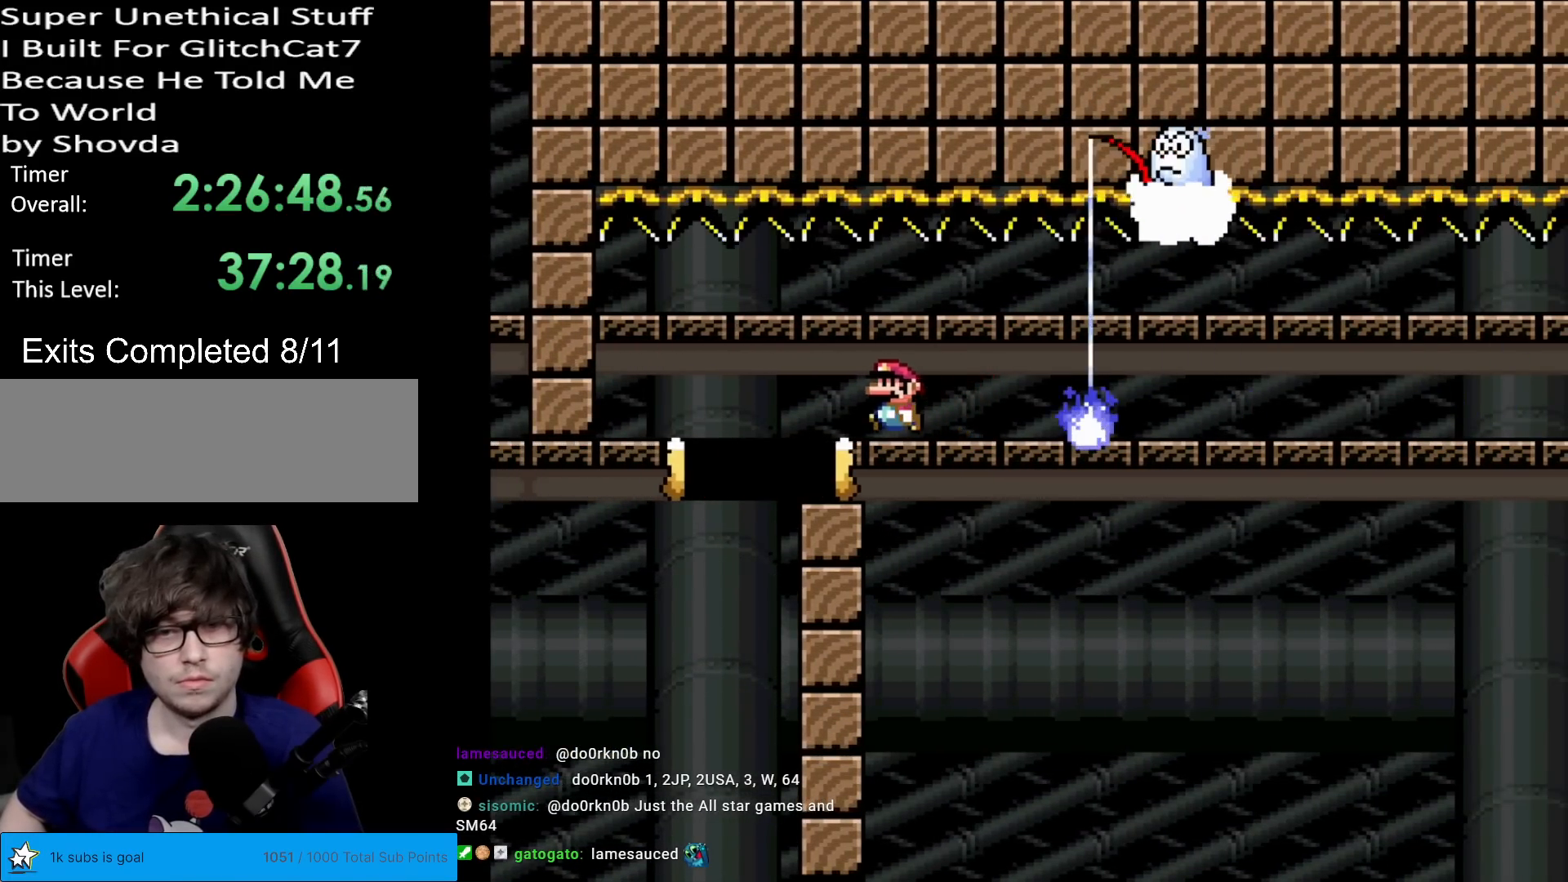
{"buttons": ["X", "DPAD_RIGHT"], "events": [[34, "DPAD_LEFT", "up"], [117, "DPAD_RIGHT", "down"], [117, "X", "down"]]}
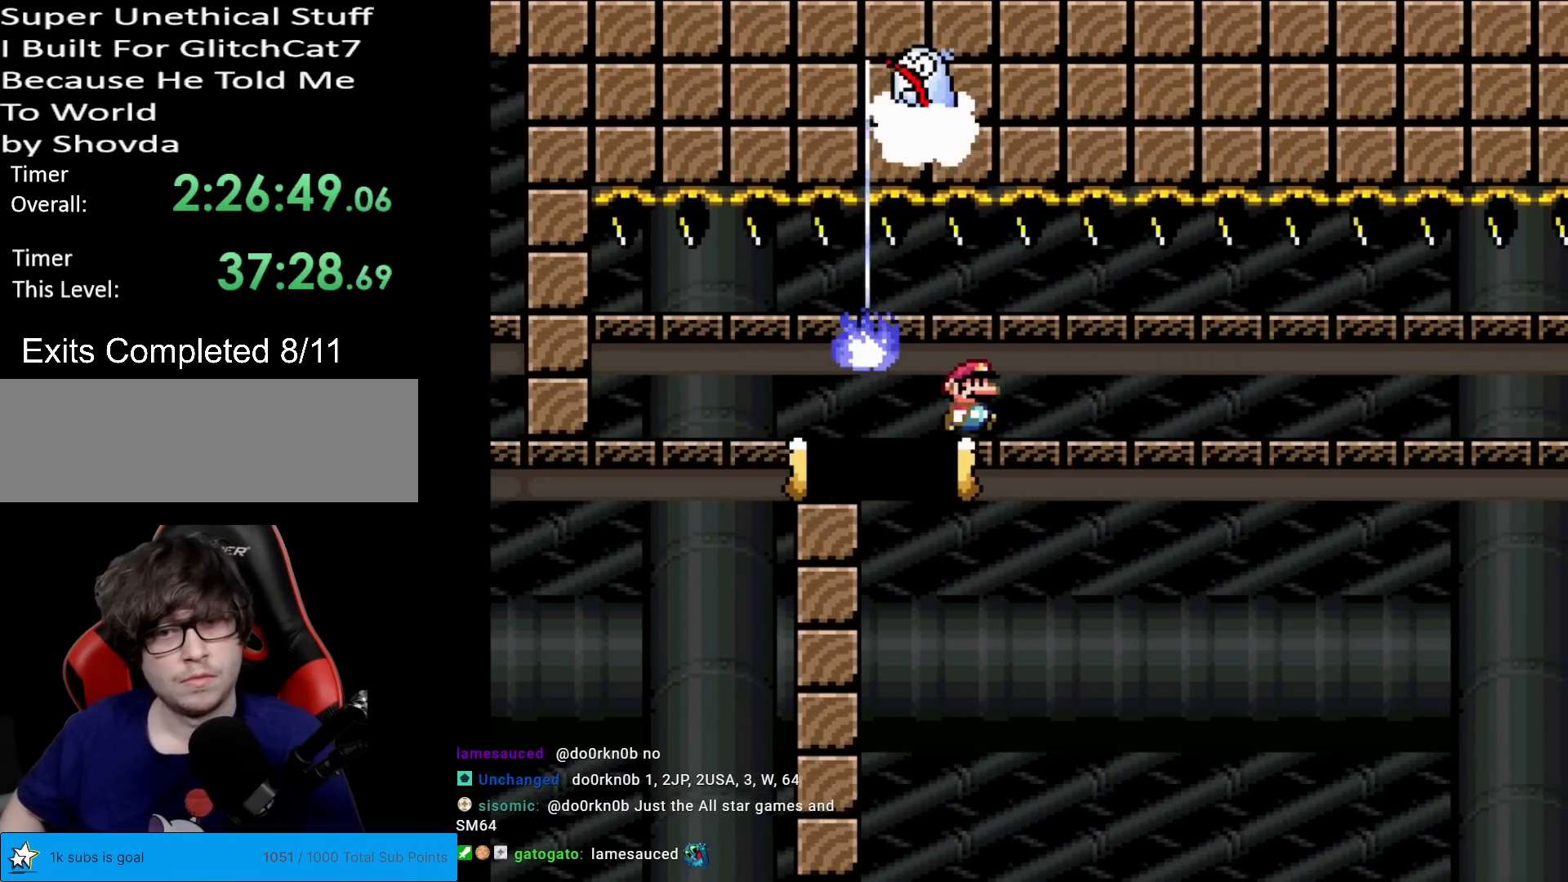
{"buttons": ["X", "DPAD_RIGHT"], "events": []}
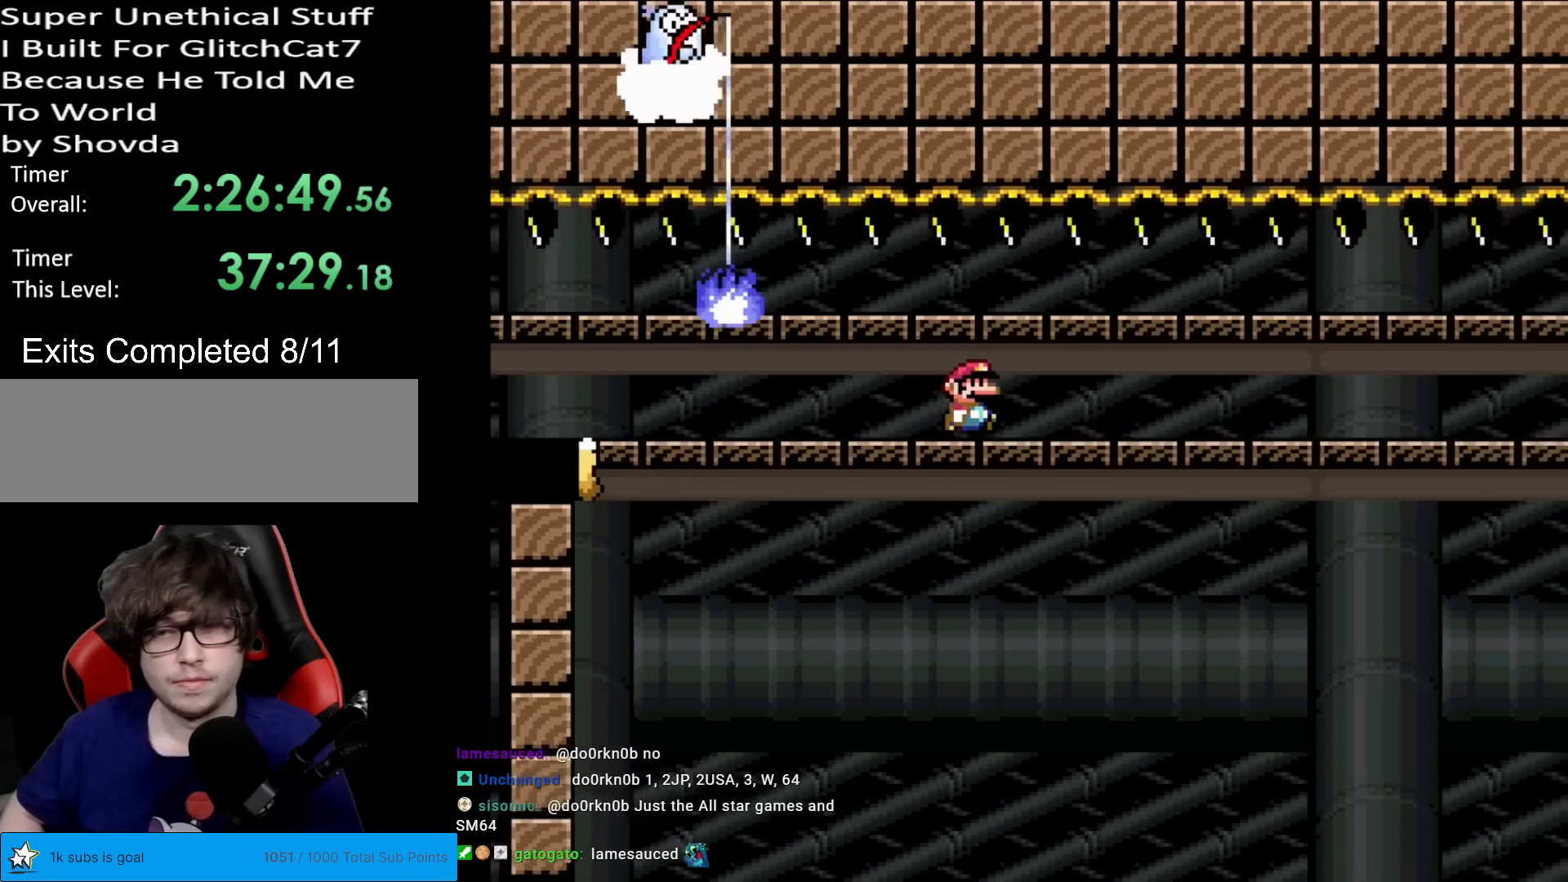
{"buttons": ["X", "DPAD_RIGHT"], "events": []}
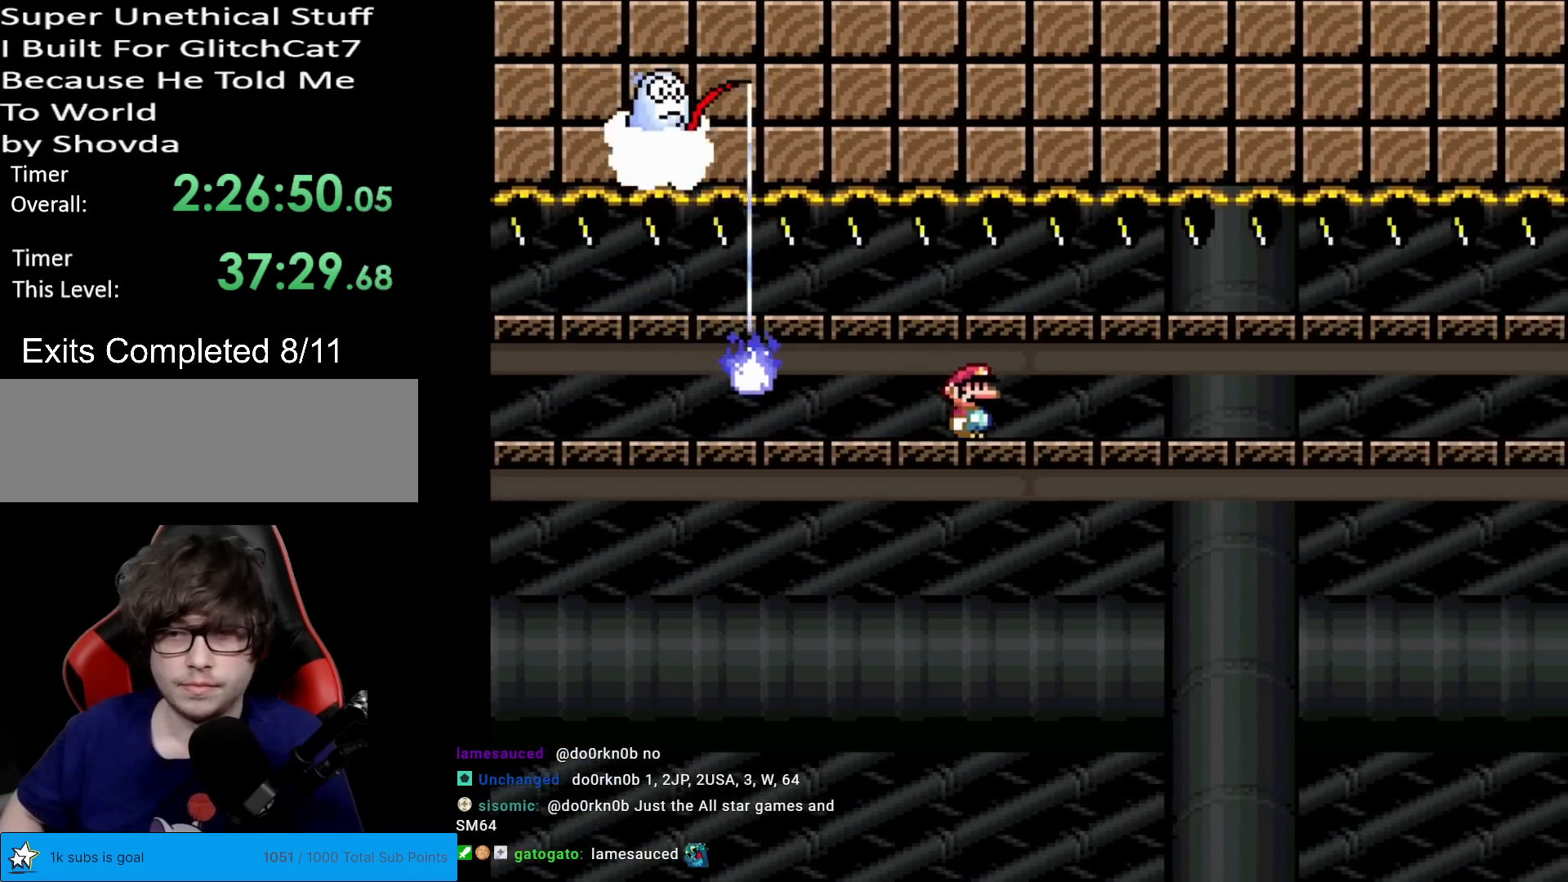
{"buttons": ["X", "DPAD_RIGHT"], "events": []}
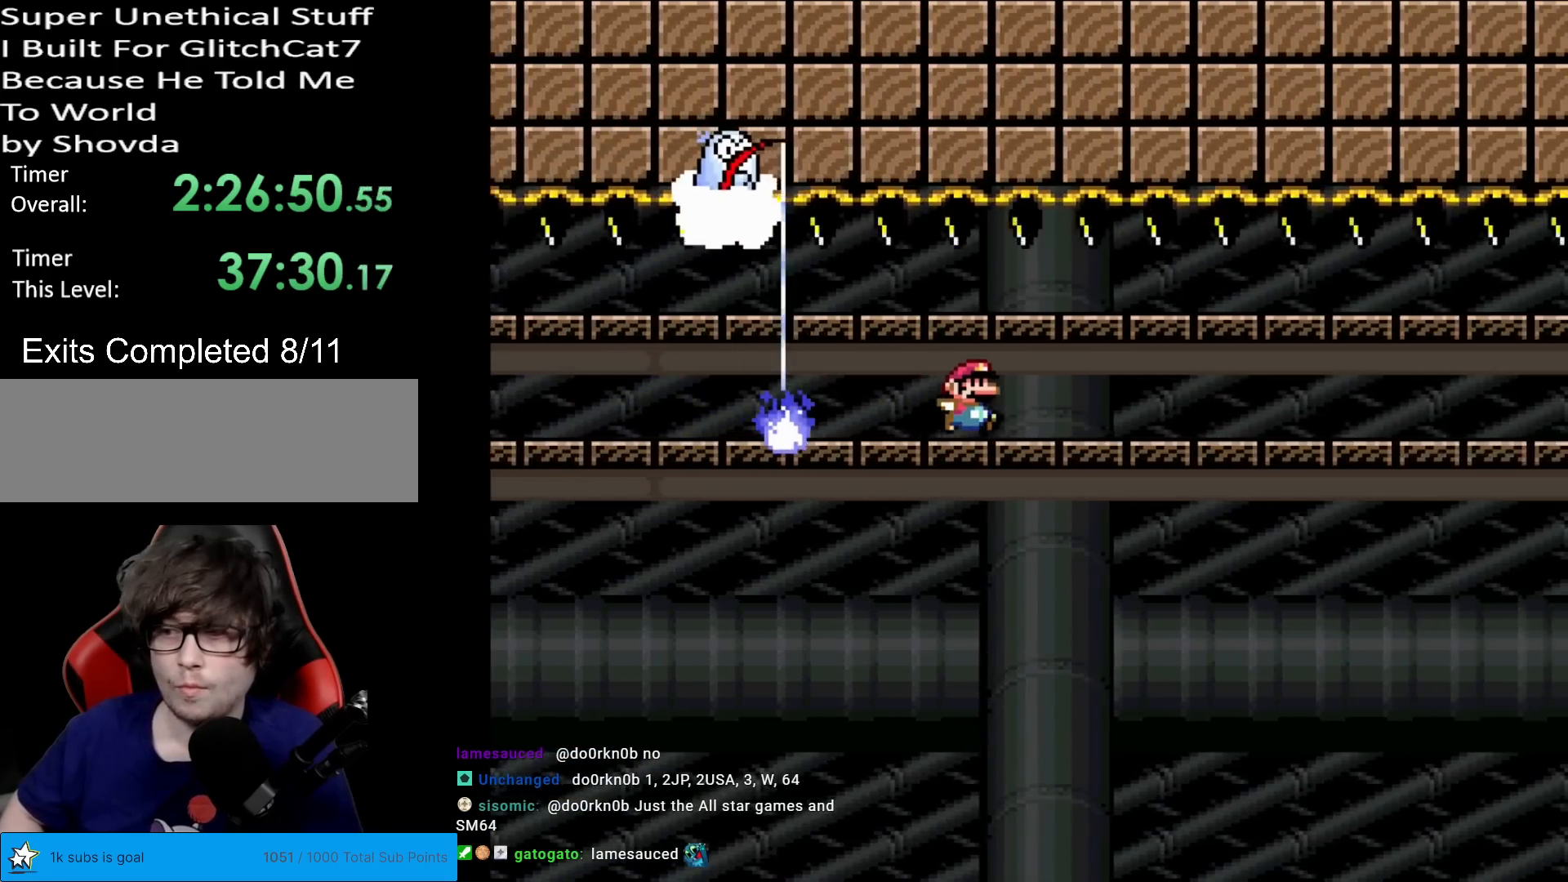
{"buttons": ["X", "DPAD_RIGHT"], "events": []}
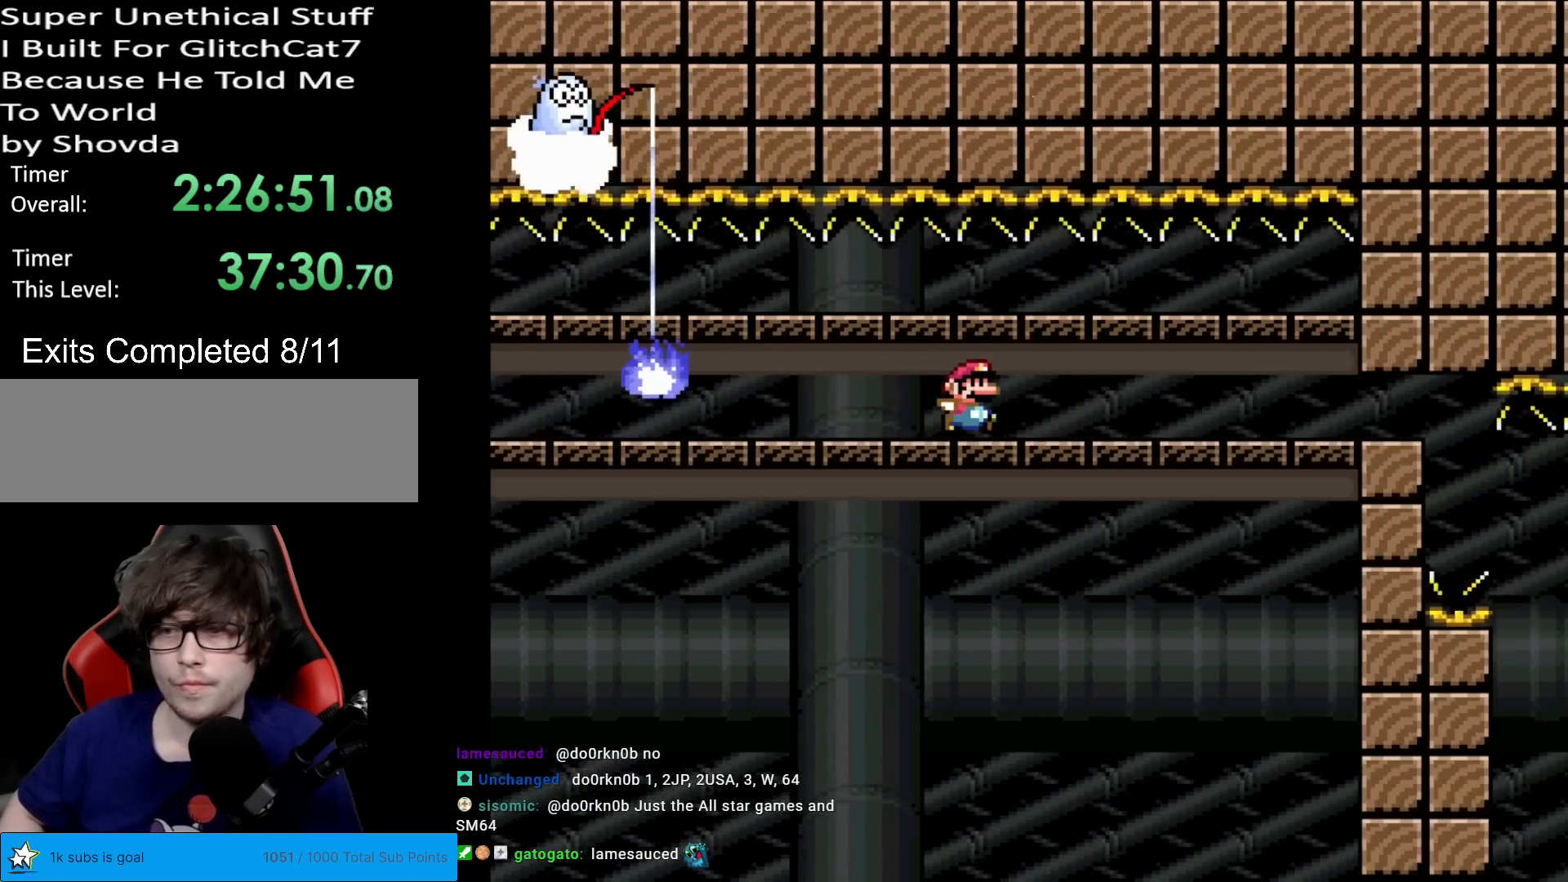
{"buttons": ["X"], "events": [[500, "DPAD_RIGHT", "up"]]}
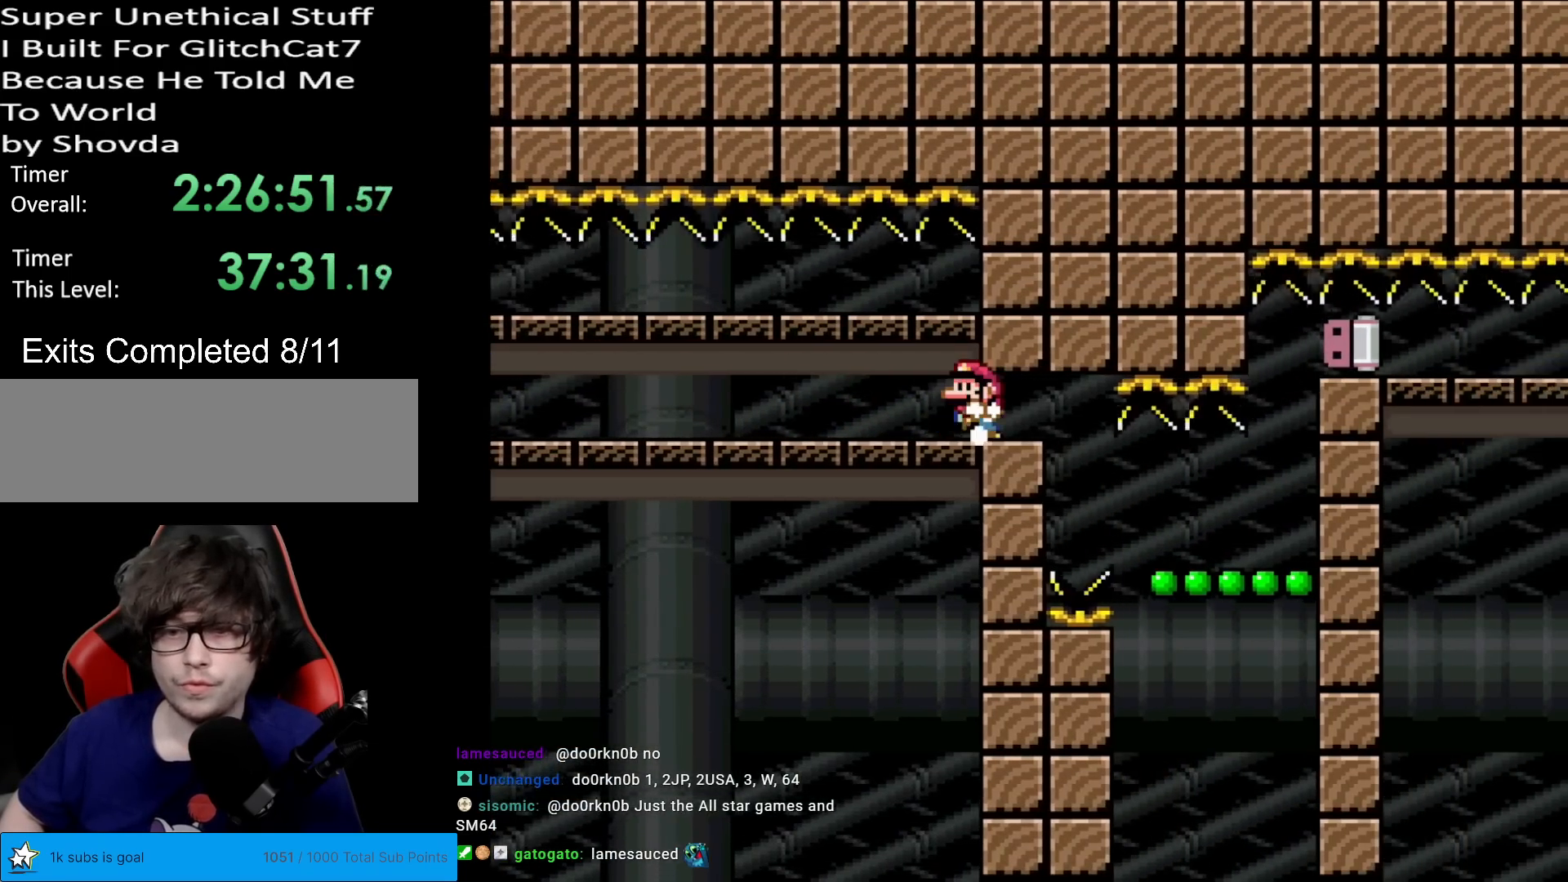
{"buttons": ["X"], "events": [[17, "DPAD_LEFT", "down"], [200, "DPAD_LEFT", "up"]]}
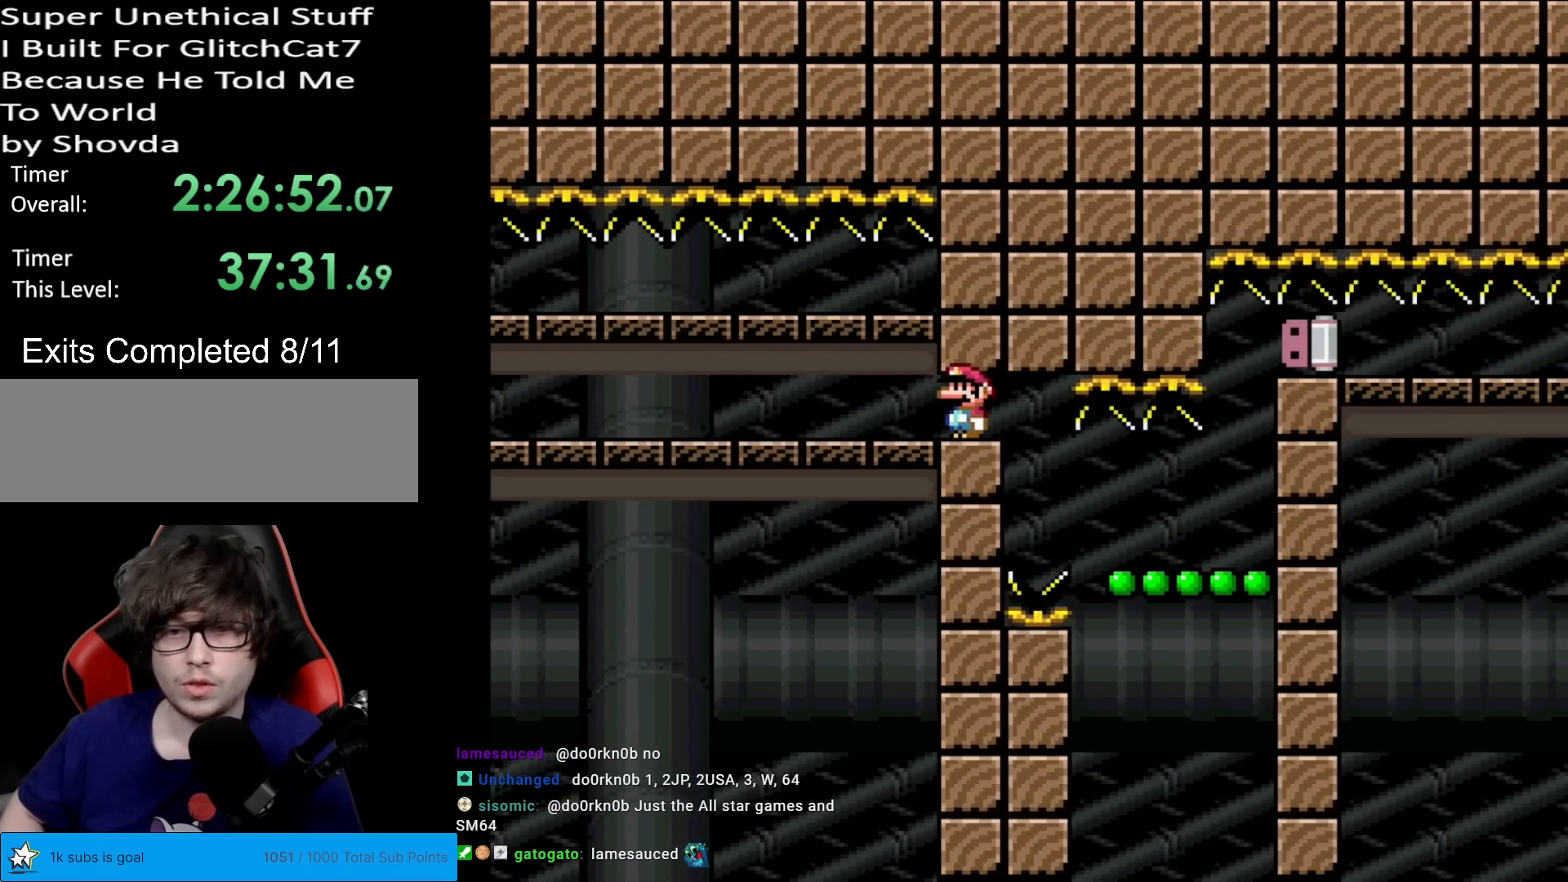
{"buttons": ["X", "DPAD_RIGHT"], "events": [[50, "DPAD_RIGHT", "down"], [167, "DPAD_RIGHT", "up"], [300, "DPAD_RIGHT", "down"], [450, "DPAD_RIGHT", "up"], [467, "DPAD_RIGHT", "down"]]}
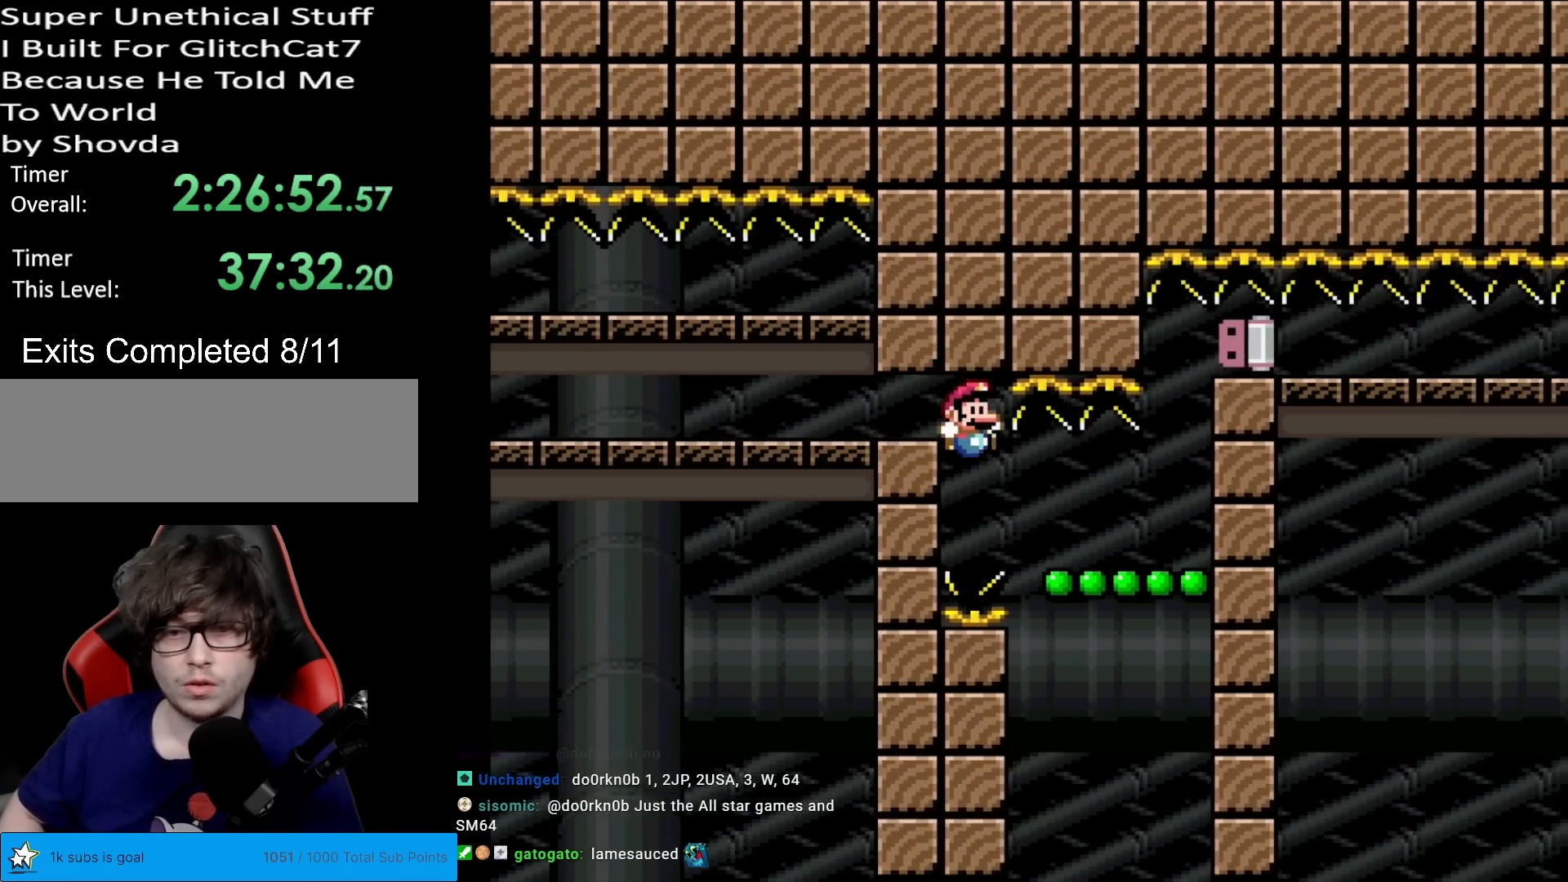
{"buttons": ["X", "DPAD_RIGHT"], "events": []}
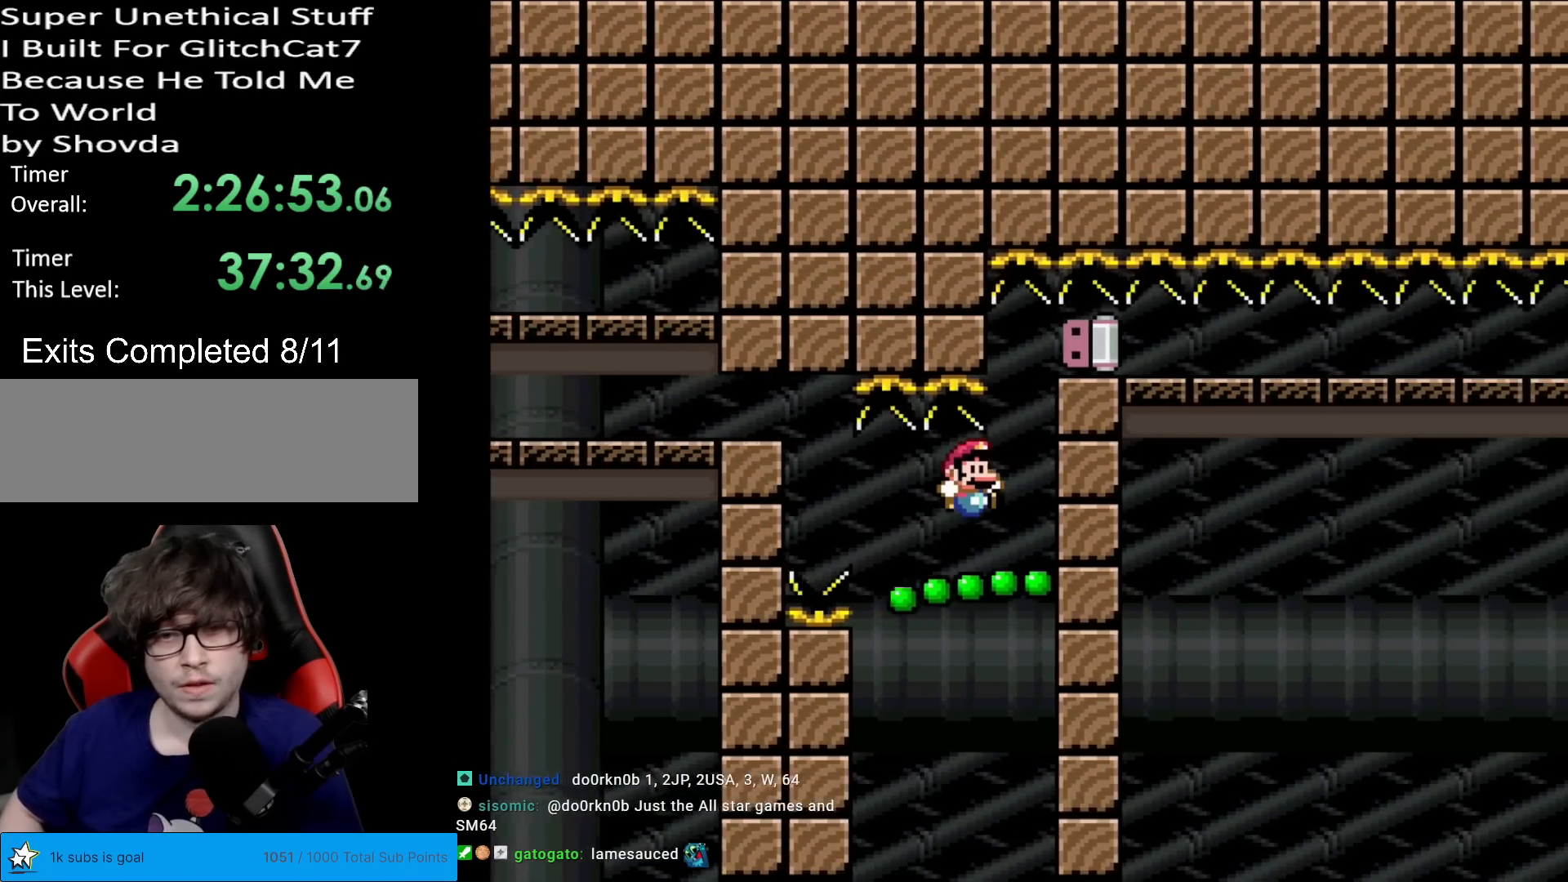
{"buttons": ["X"], "events": [[250, "DPAD_RIGHT", "up"]]}
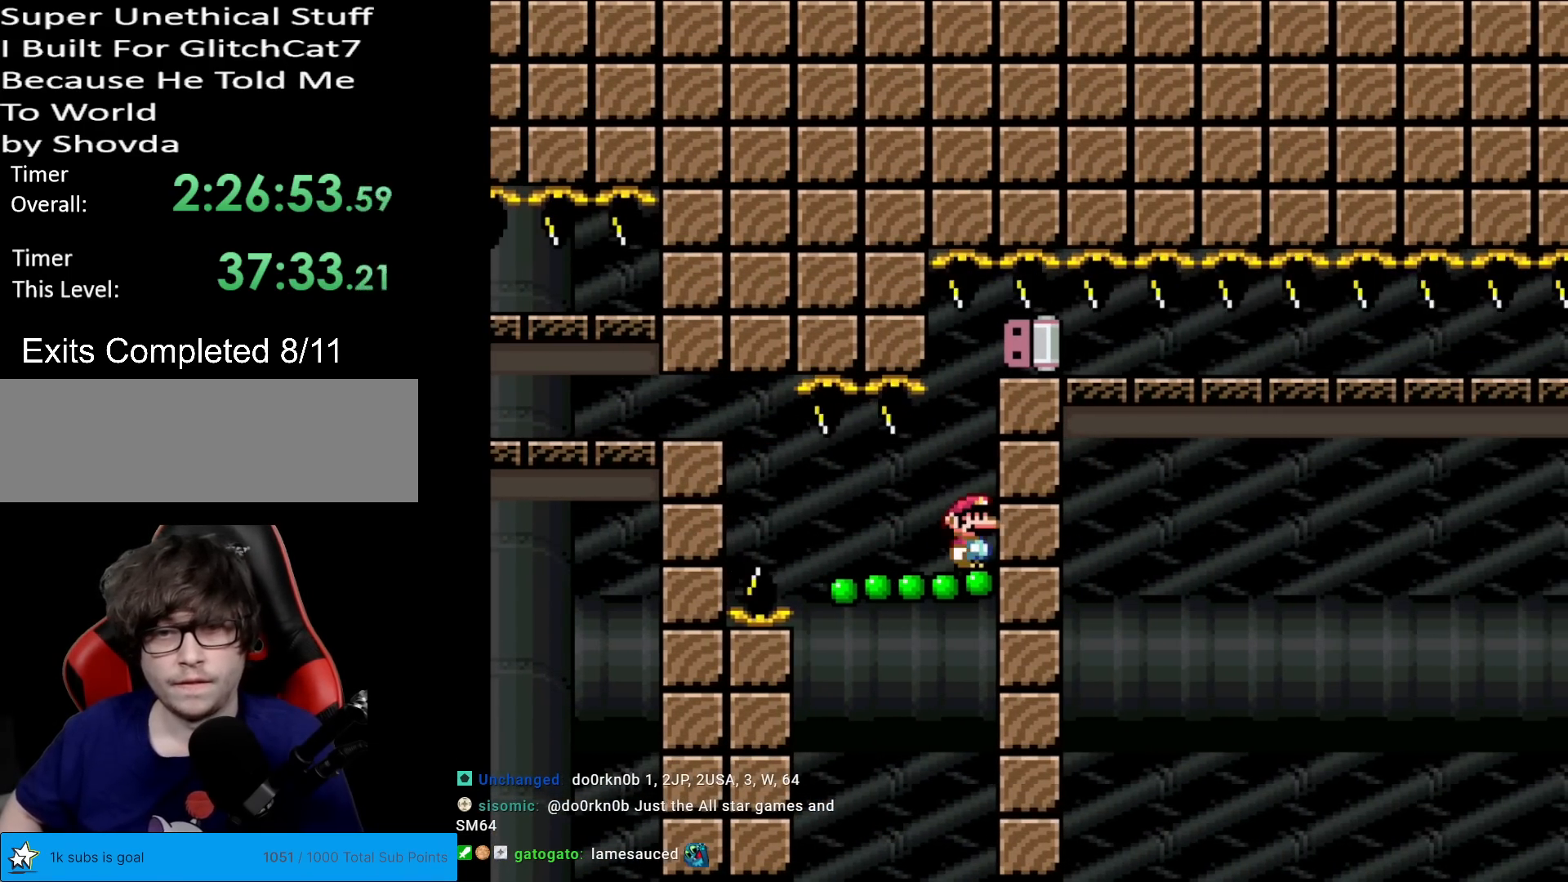
{"buttons": ["X", "DPAD_RIGHT"], "events": [[34, "A", "down"], [50, "DPAD_RIGHT", "down"], [150, "A", "up"]]}
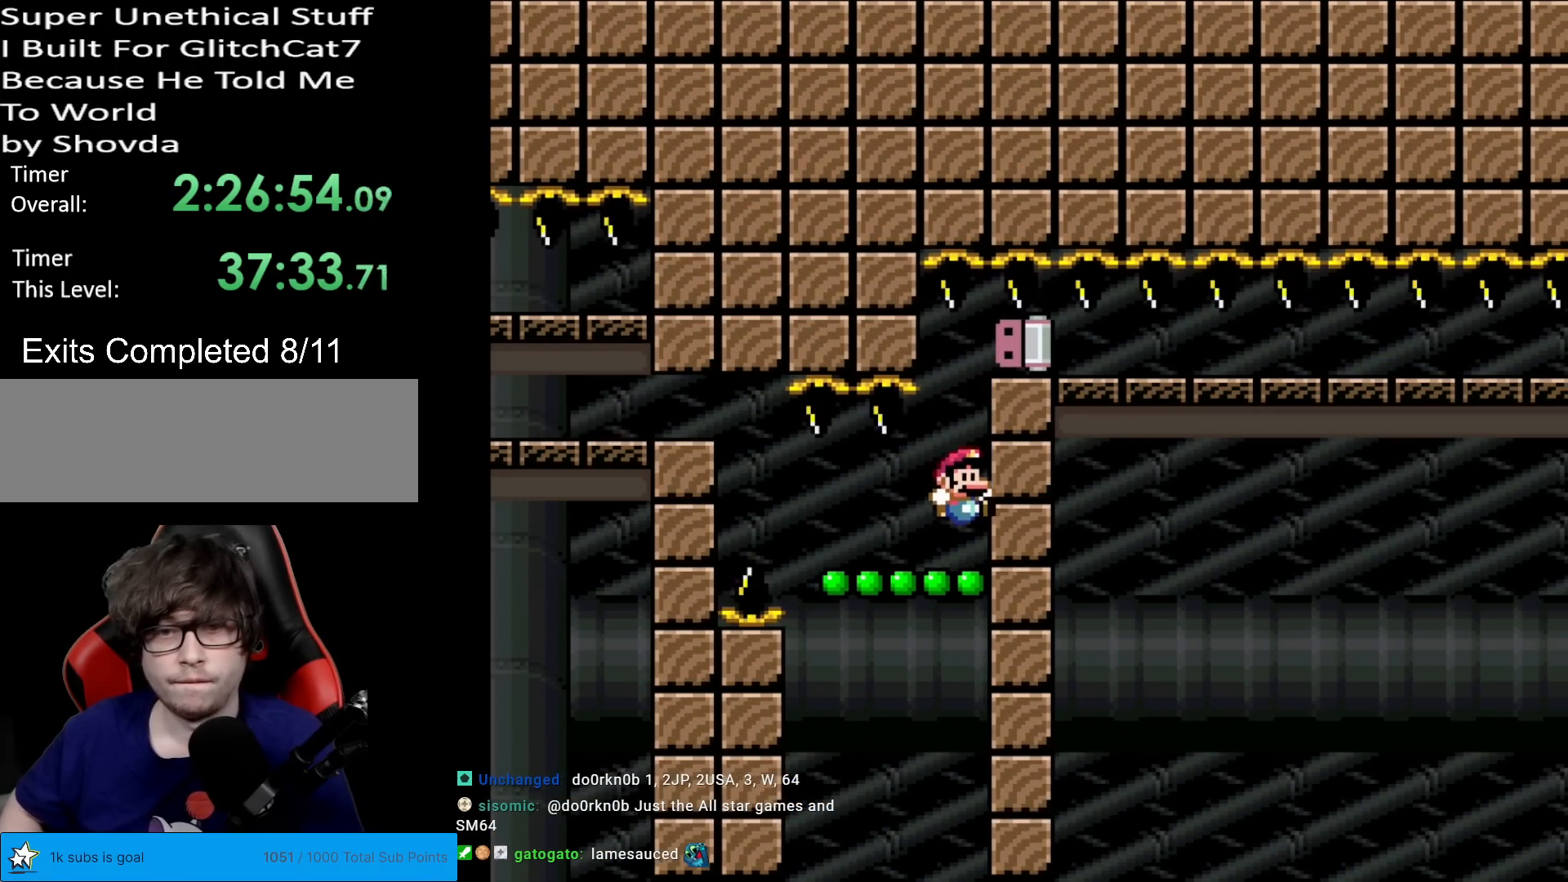
{"buttons": ["A", "X", "DPAD_RIGHT"], "events": [[167, "DPAD_RIGHT", "up"], [433, "A", "down"], [450, "DPAD_RIGHT", "down"]]}
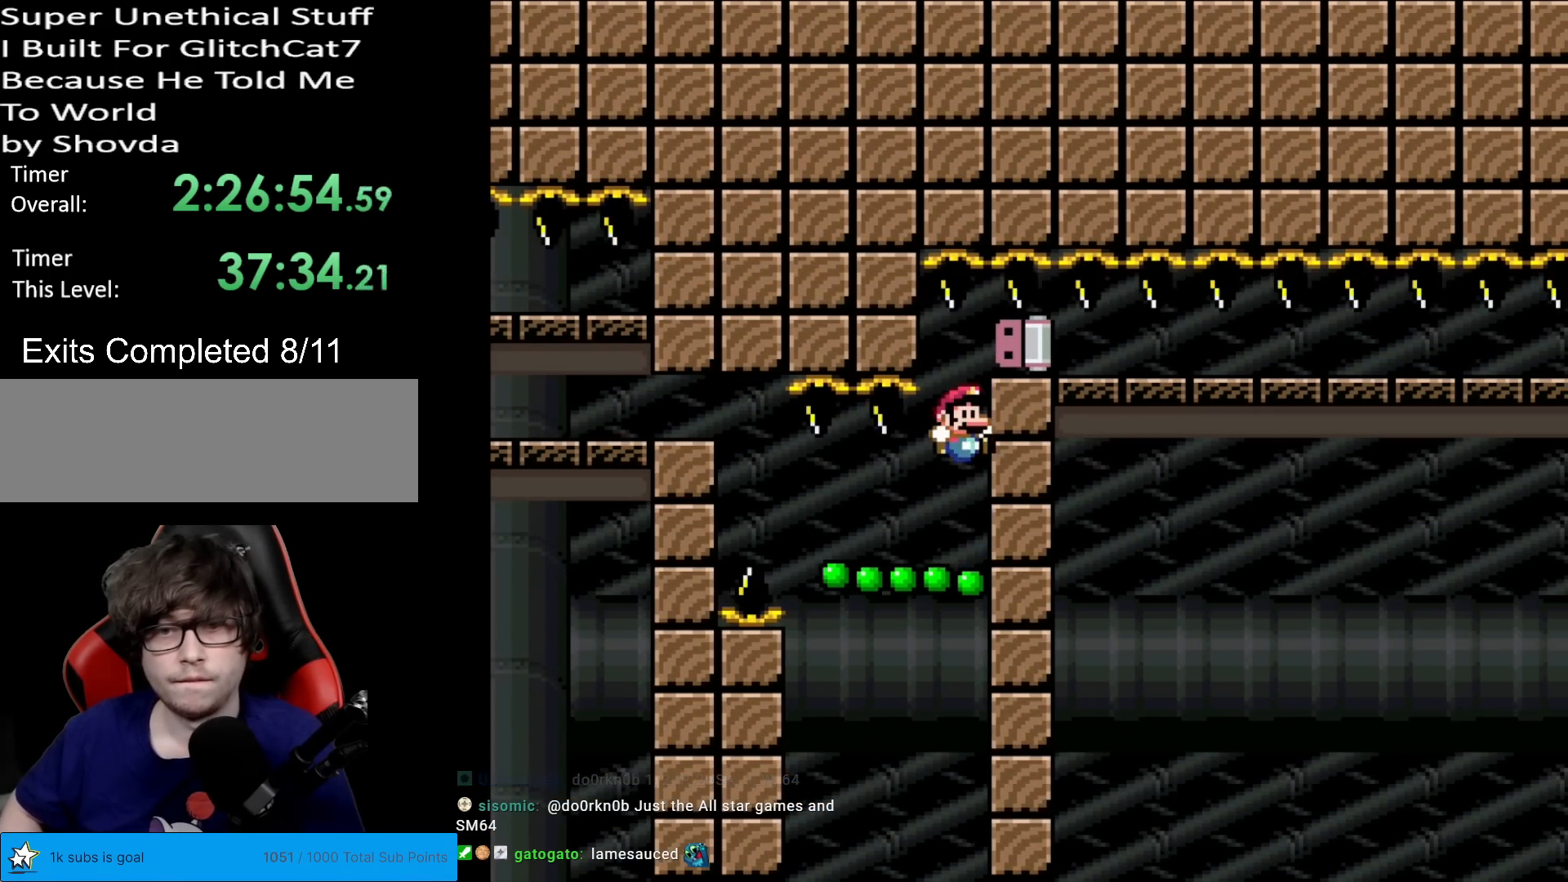
{"buttons": ["X", "DPAD_RIGHT"], "events": [[50, "A", "up"]]}
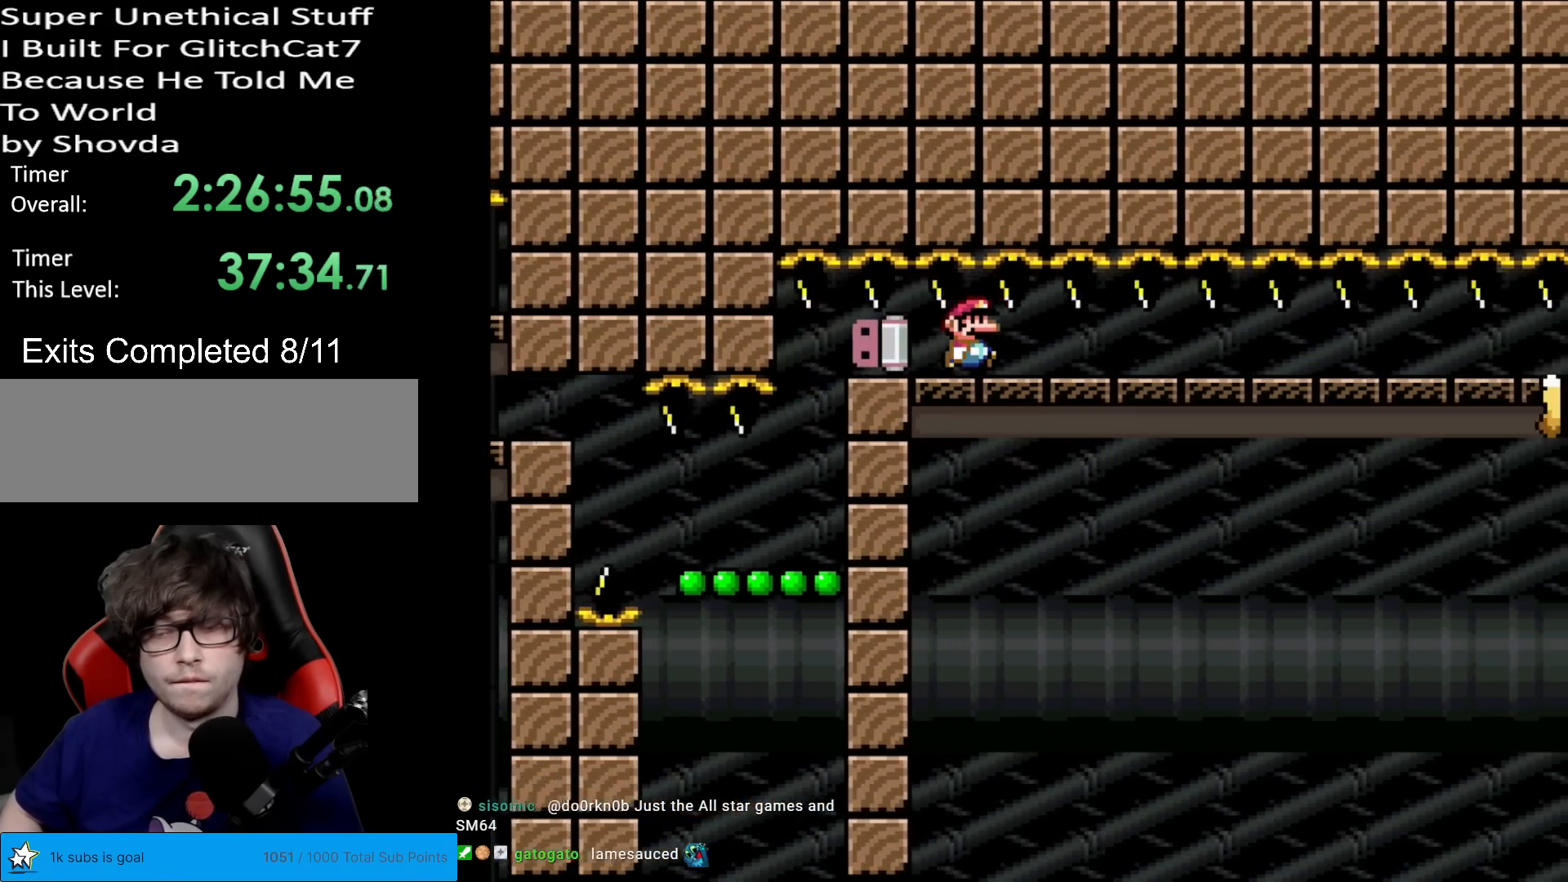
{"buttons": ["X", "DPAD_LEFT"], "events": [[417, "DPAD_RIGHT", "up"], [433, "DPAD_LEFT", "down"]]}
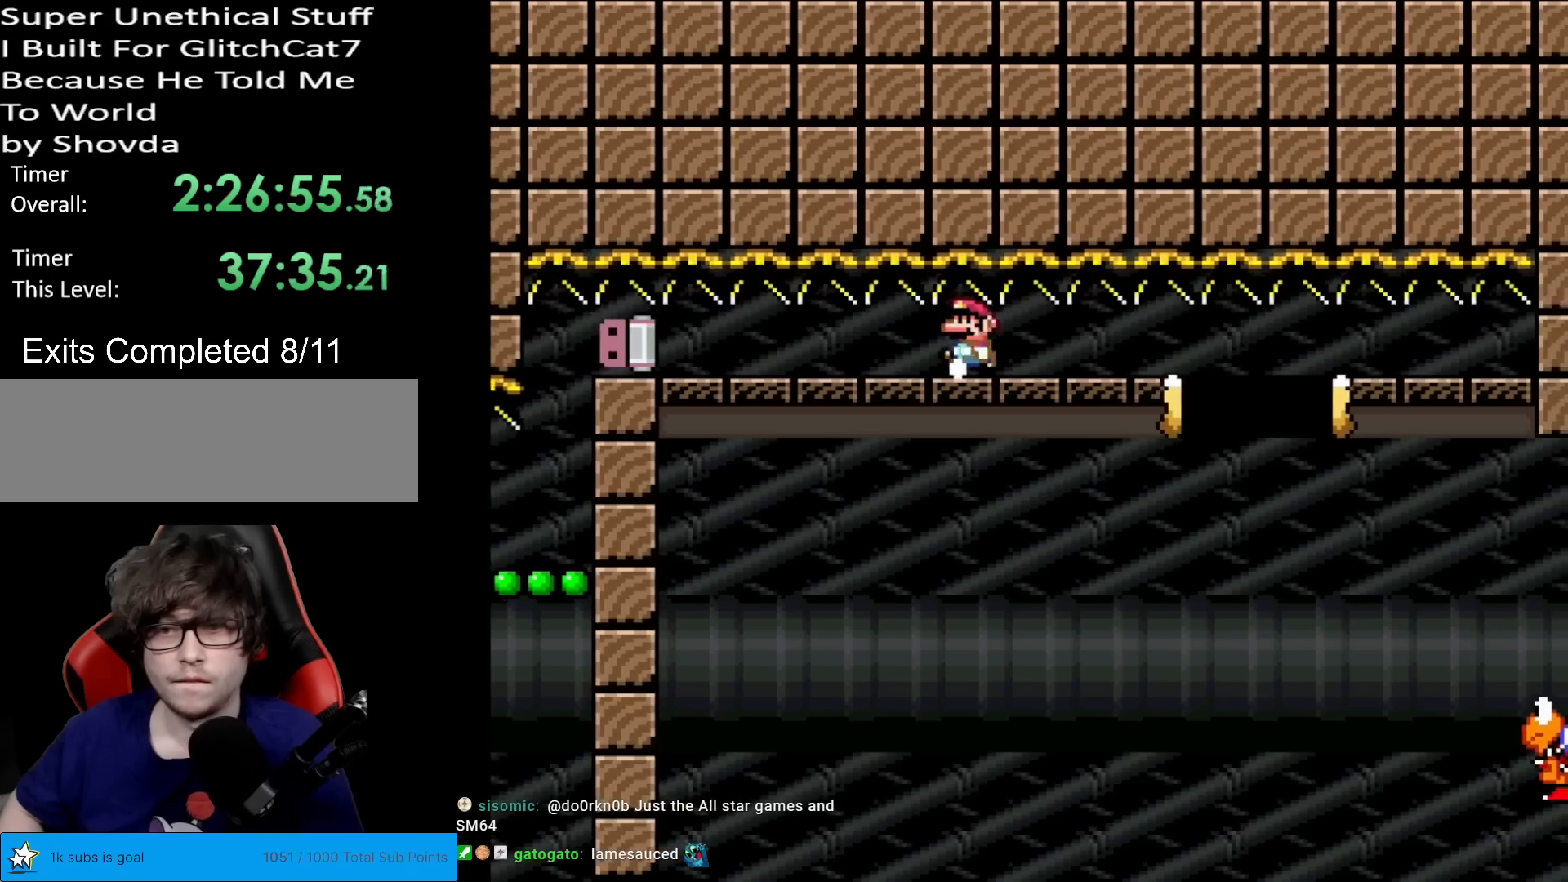
{"buttons": ["X", "DPAD_RIGHT"], "events": [[34, "DPAD_LEFT", "up"], [50, "DPAD_RIGHT", "down"]]}
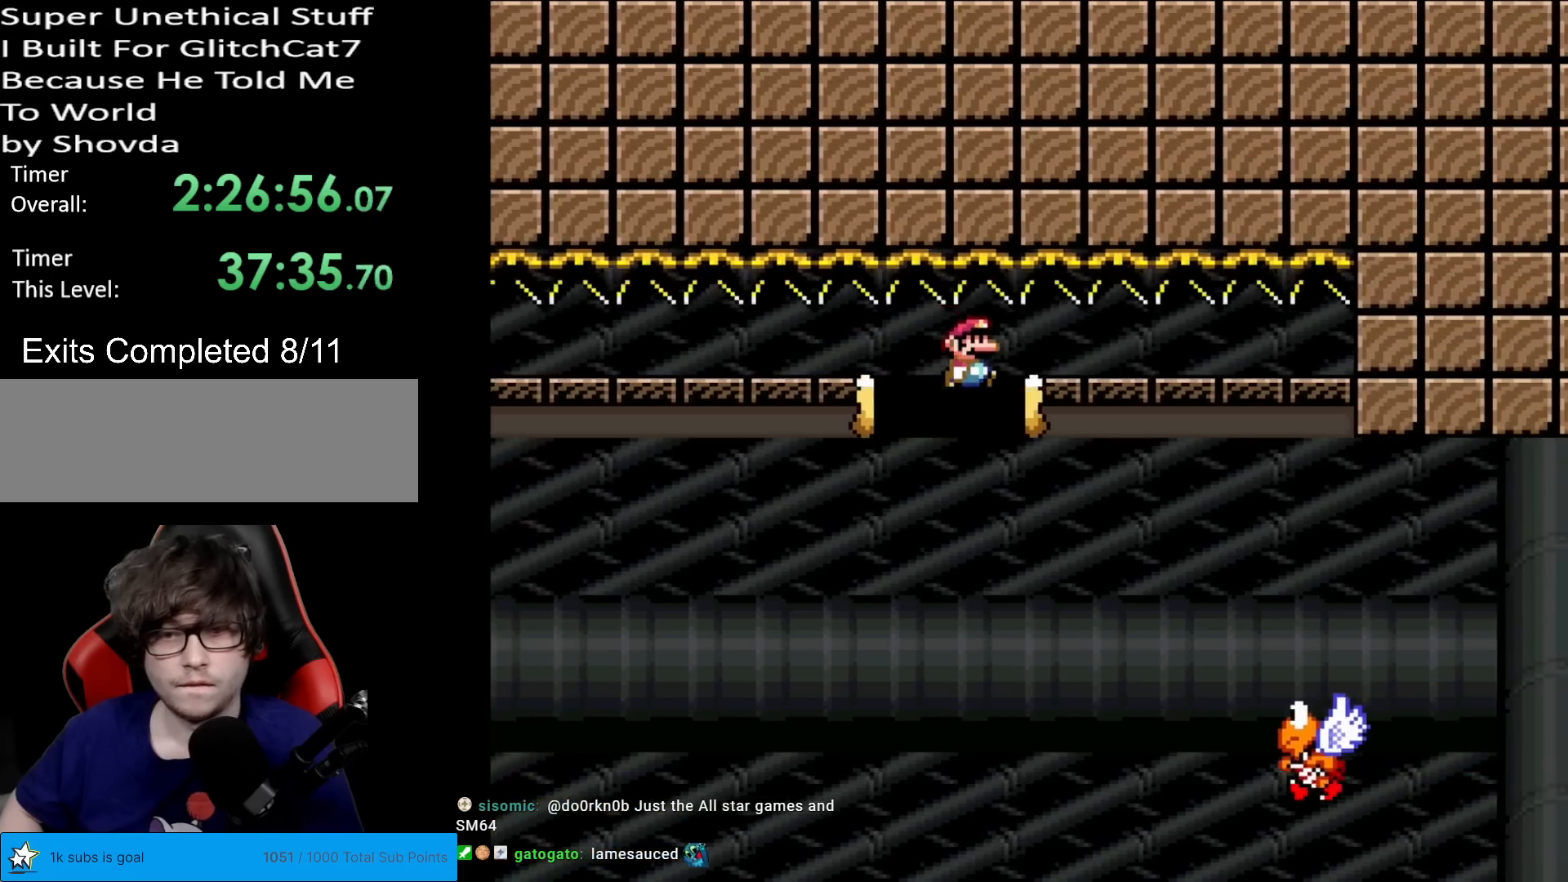
{"buttons": ["A", "X", "DPAD_RIGHT"], "events": [[50, "A", "down"]]}
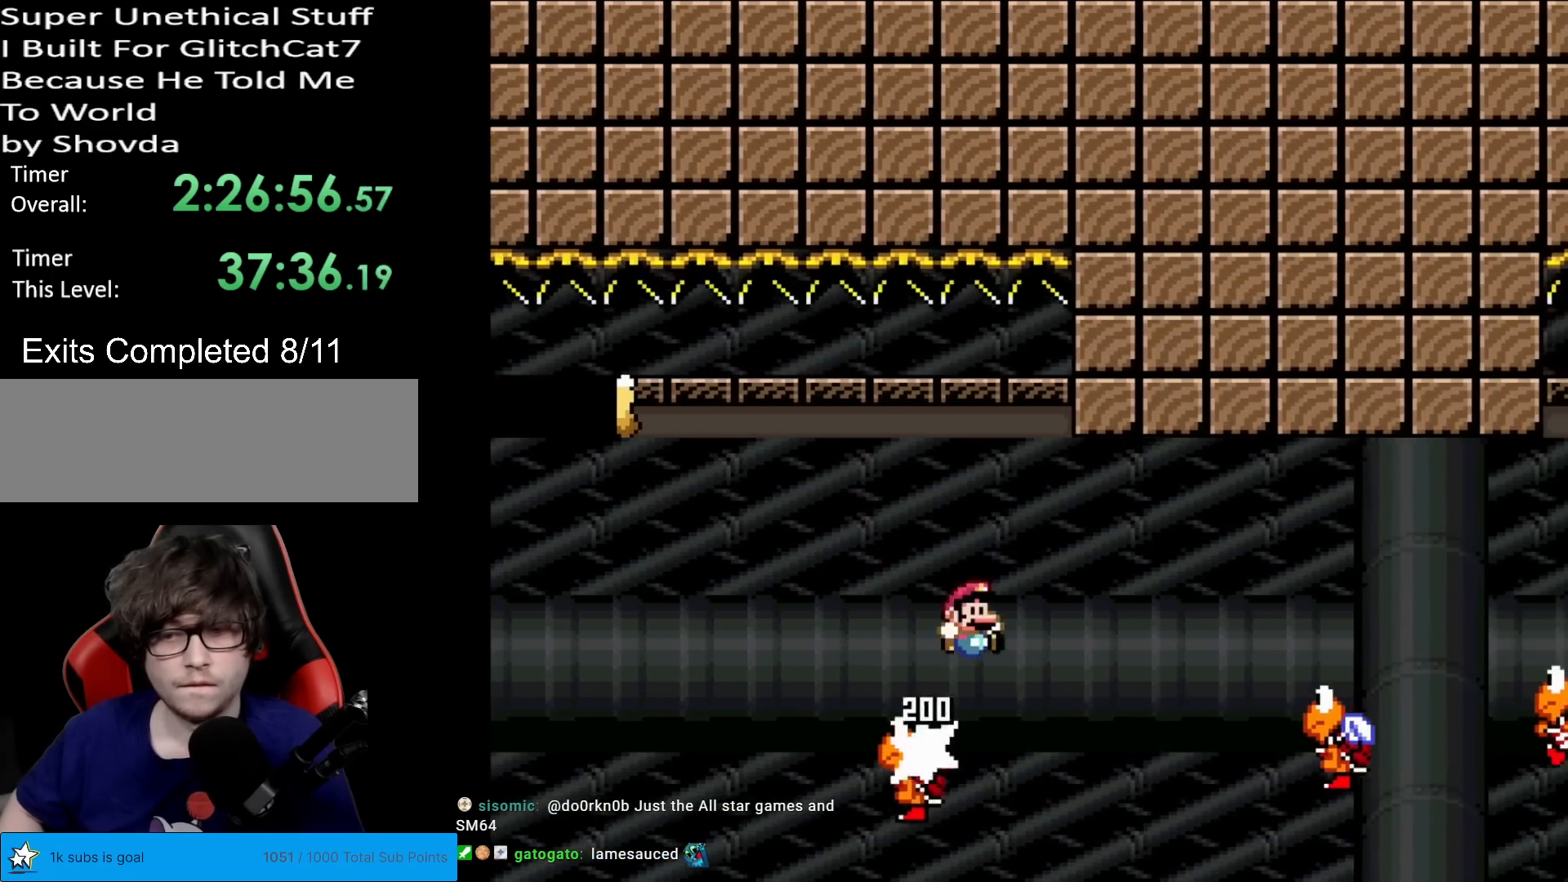
{"buttons": ["A", "X", "DPAD_LEFT"], "events": [[34, "A", "up"], [401, "DPAD_RIGHT", "up"], [401, "DPAD_UP", "down"], [417, "DPAD_LEFT", "down"], [417, "DPAD_UP", "up"], [451, "A", "down"]]}
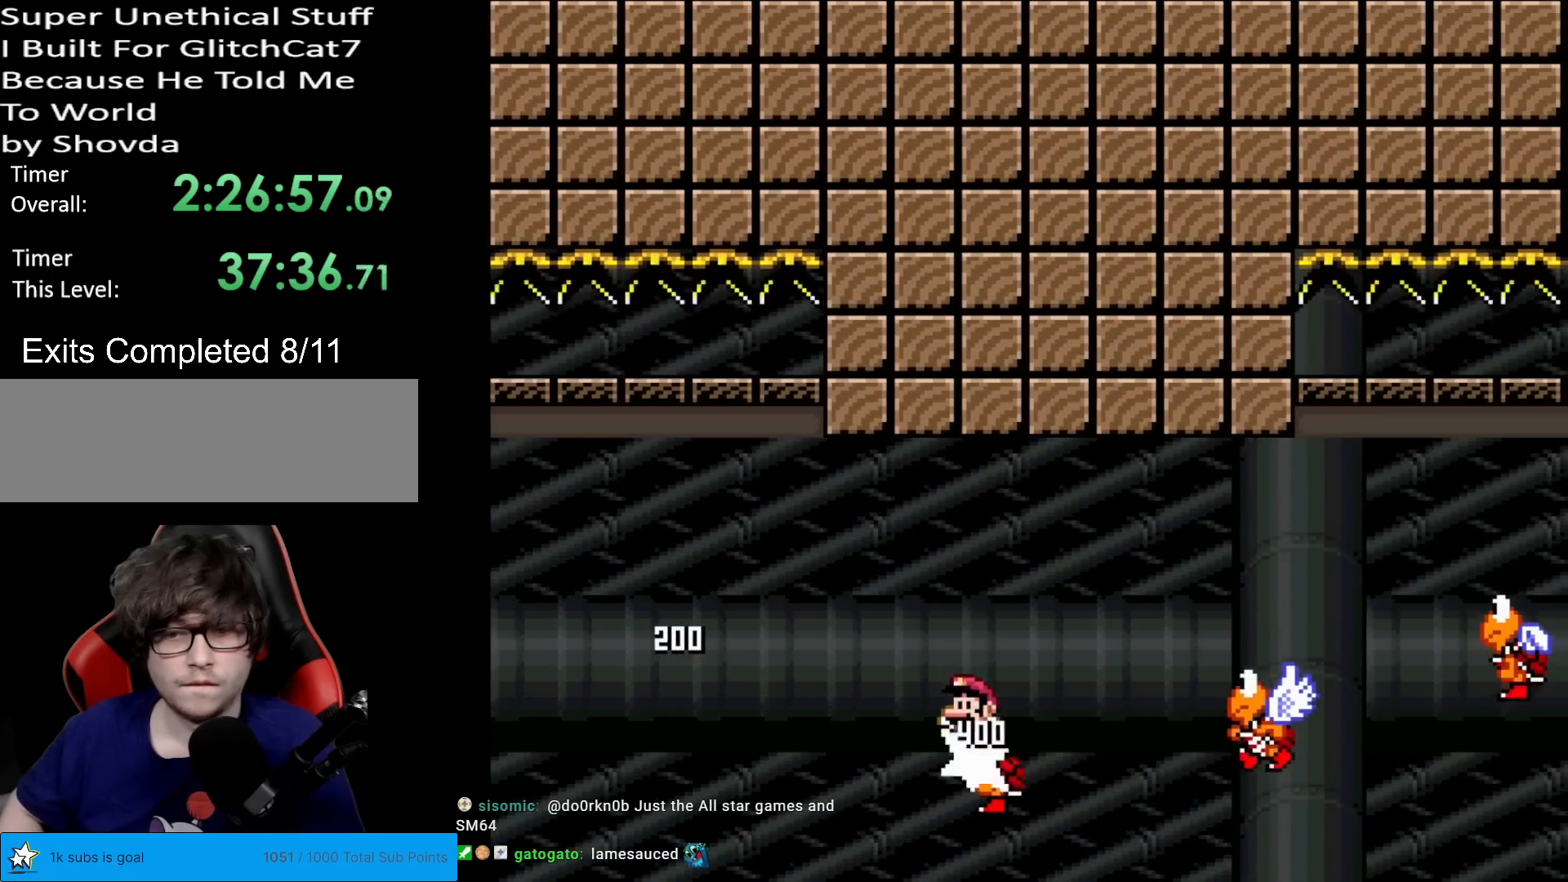
{"buttons": ["A", "X", "DPAD_LEFT"], "events": [[16, "DPAD_LEFT", "up"], [50, "DPAD_RIGHT", "down"], [133, "A", "up"], [417, "DPAD_RIGHT", "up"], [417, "DPAD_UP", "down"], [433, "DPAD_LEFT", "down"], [433, "DPAD_UP", "up"], [484, "A", "down"]]}
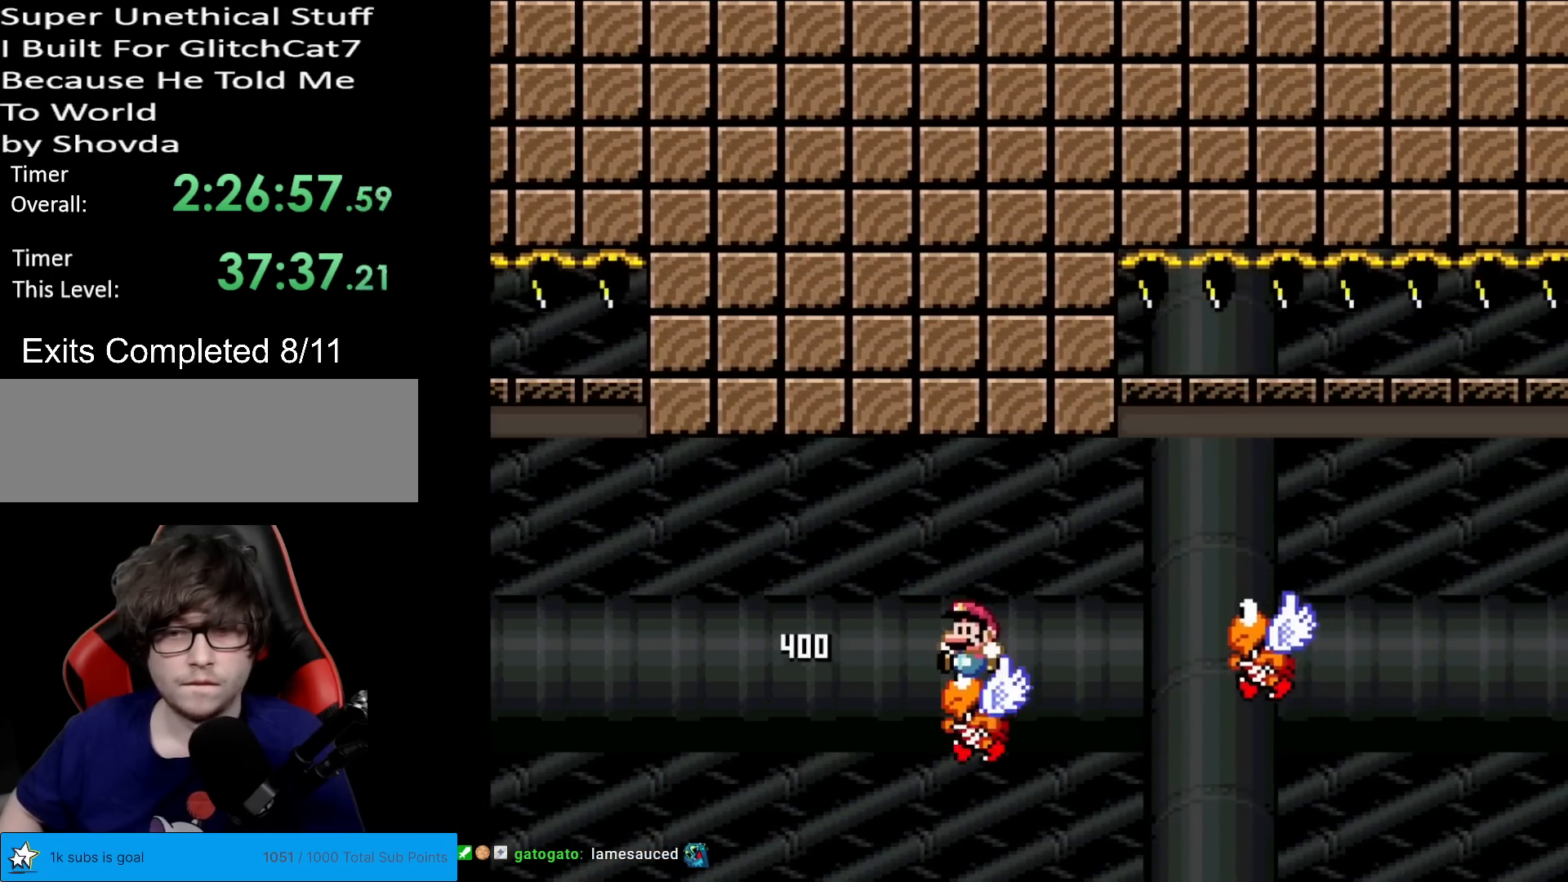
{"buttons": ["A", "X", "DPAD_LEFT"], "events": [[34, "DPAD_LEFT", "up"], [50, "DPAD_RIGHT", "down"], [117, "A", "up"], [417, "DPAD_RIGHT", "up"], [434, "DPAD_LEFT", "down"], [451, "A", "down"]]}
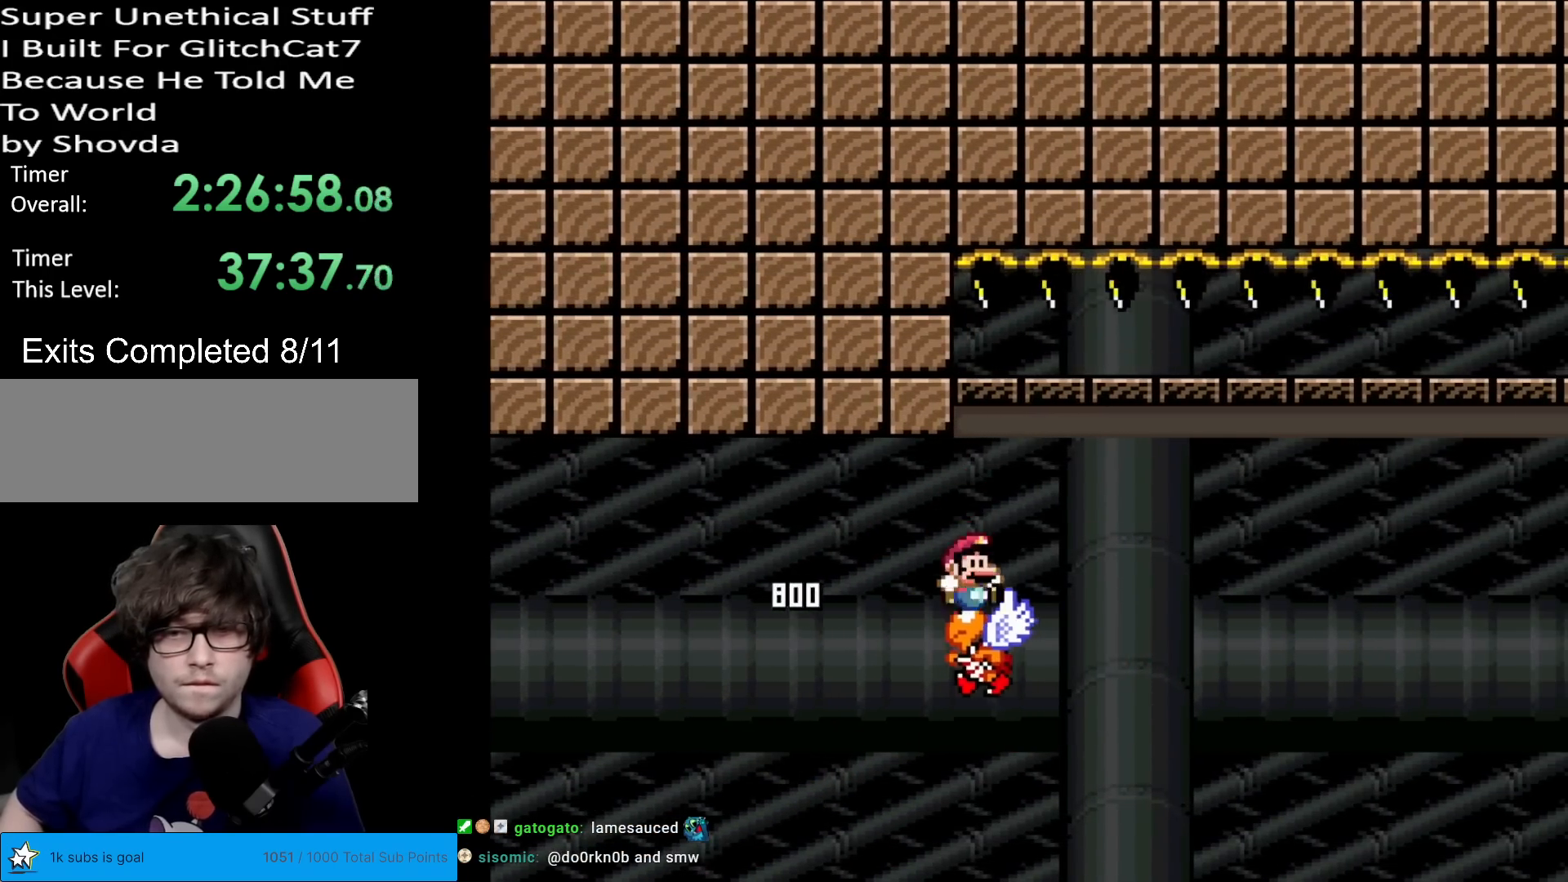
{"buttons": ["A", "X", "DPAD_RIGHT"], "events": [[33, "DPAD_LEFT", "up"], [33, "DPAD_RIGHT", "down"], [250, "A", "up"], [333, "A", "down"]]}
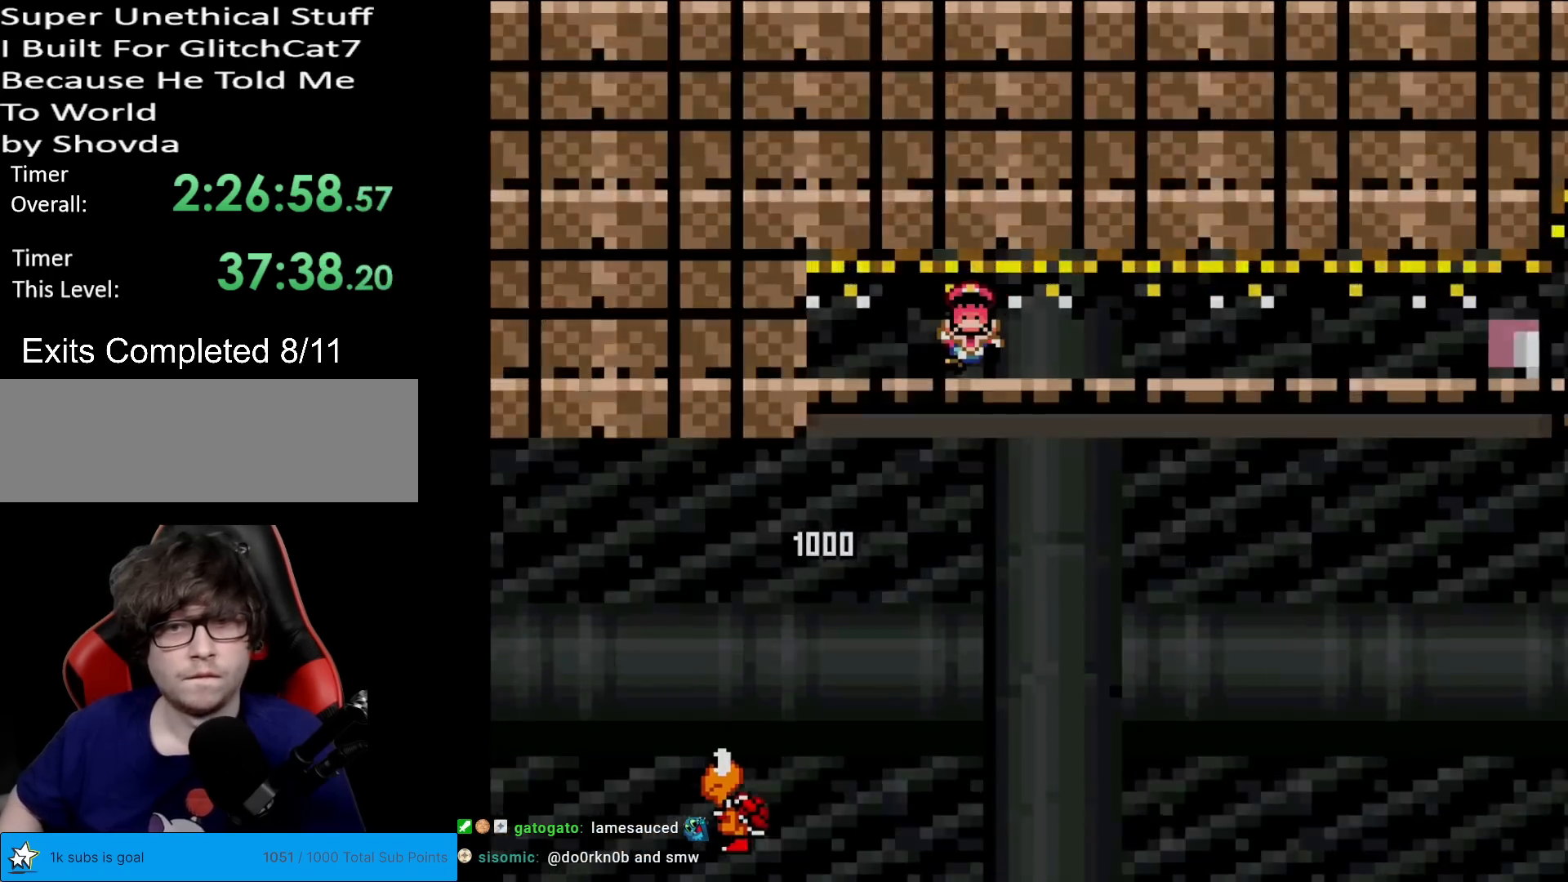
{"buttons": ["A", "X"], "events": [[451, "DPAD_RIGHT", "up"]]}
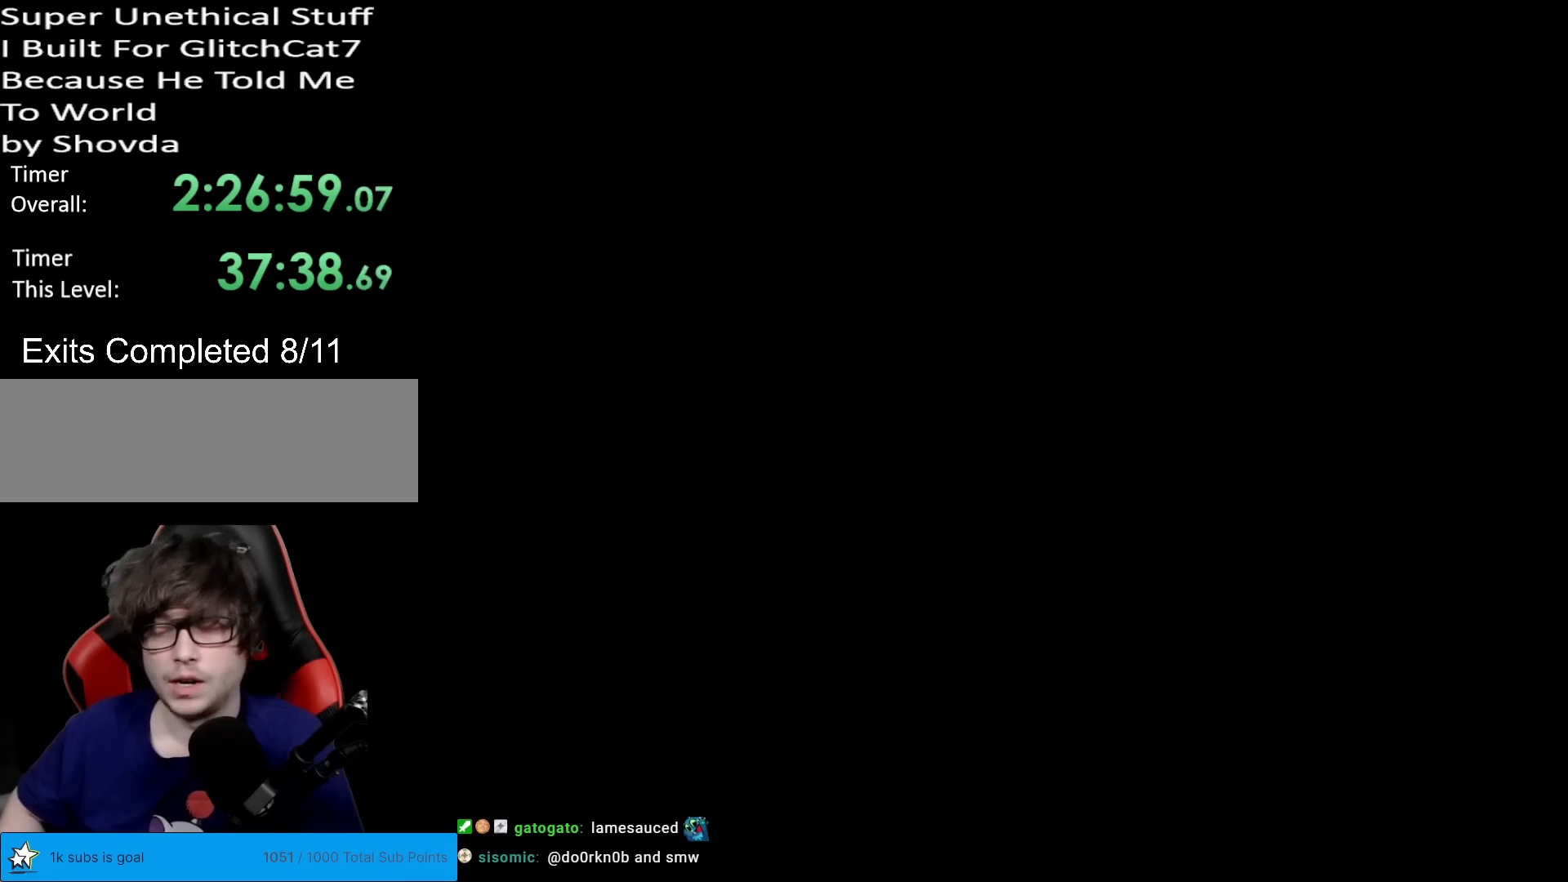
{"buttons": ["A", "X"], "events": []}
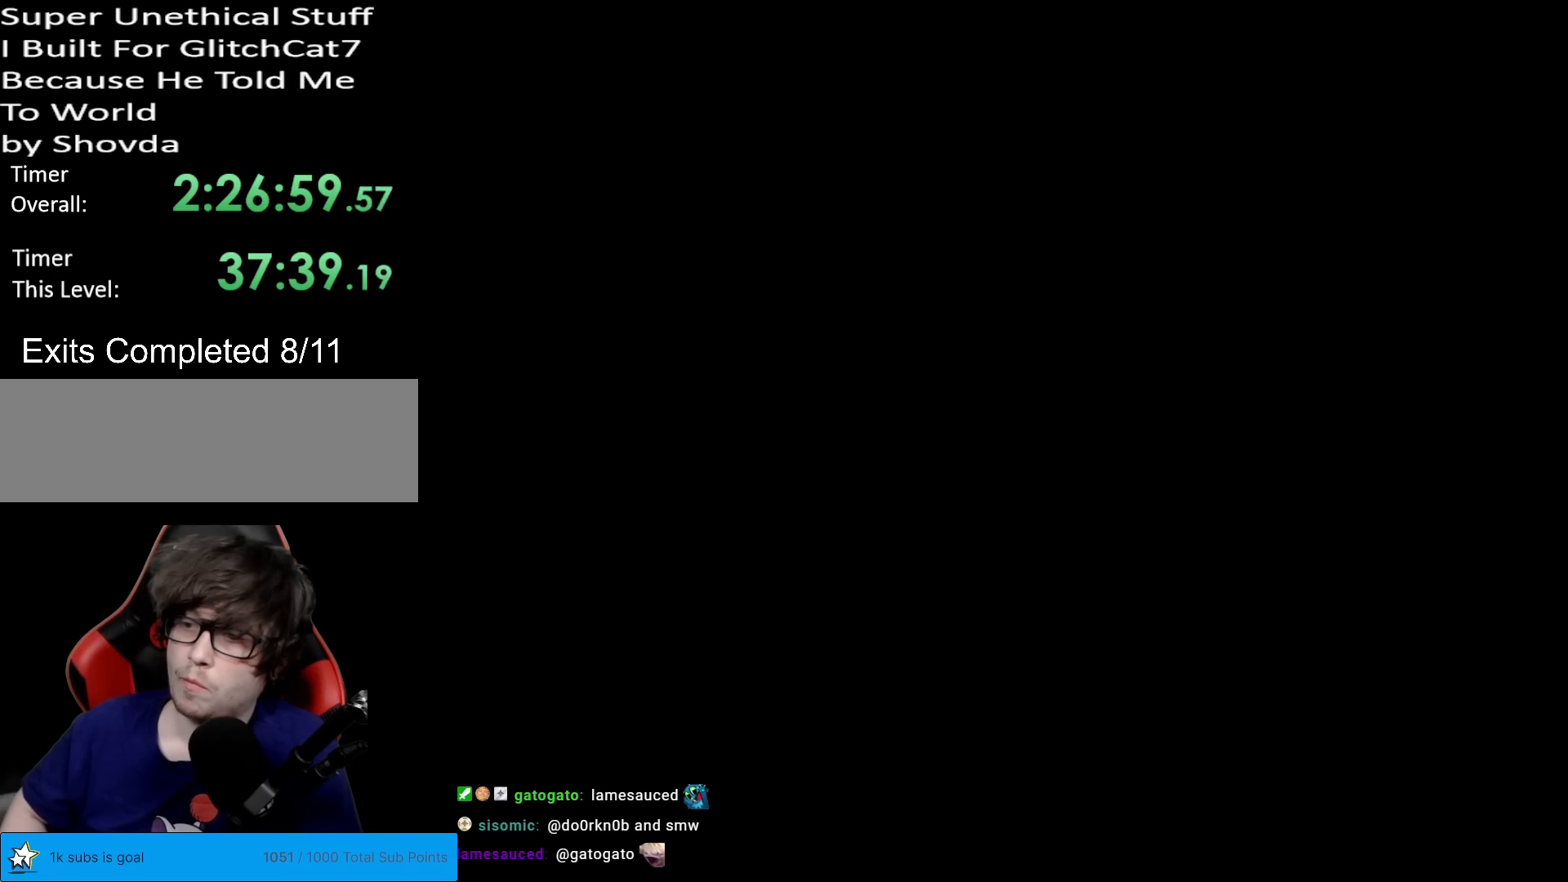
{"buttons": ["A", "X"], "events": []}
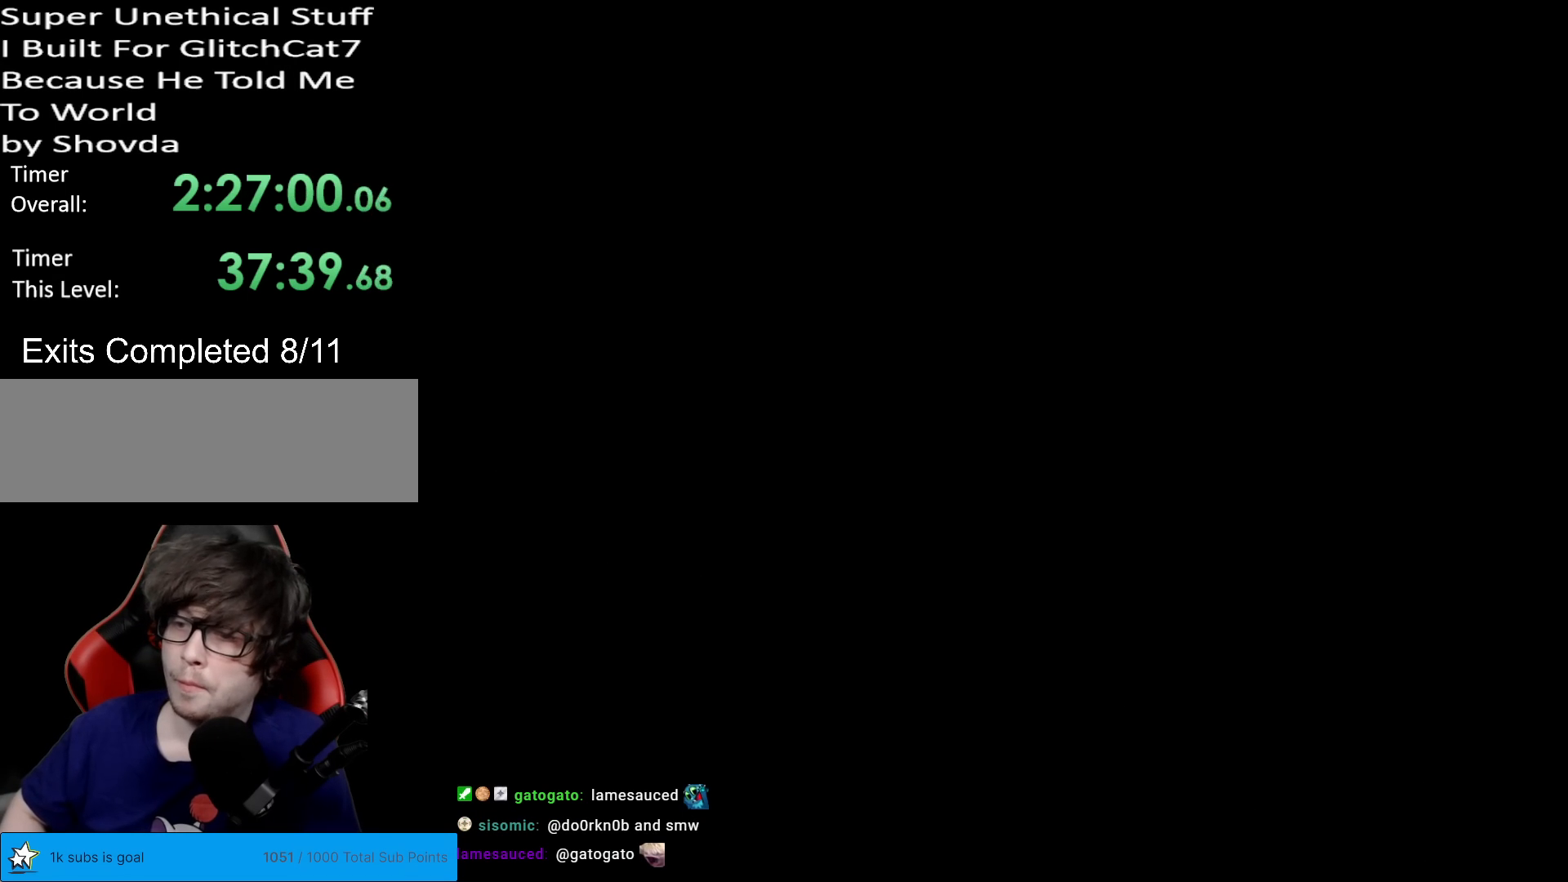
{"buttons": ["A", "X"], "events": []}
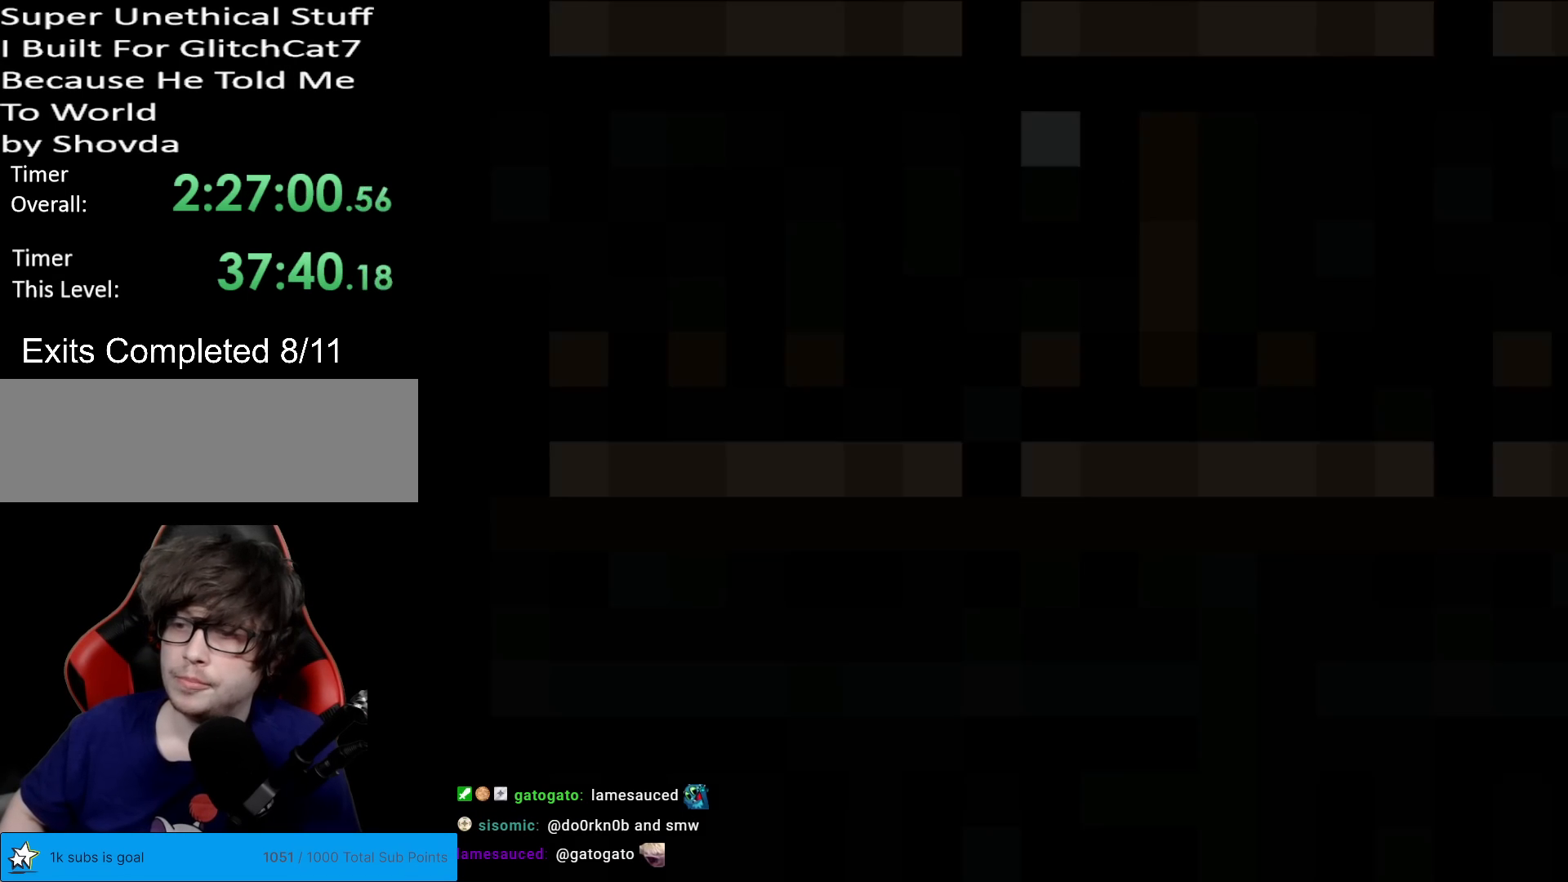
{"buttons": ["A", "X"], "events": []}